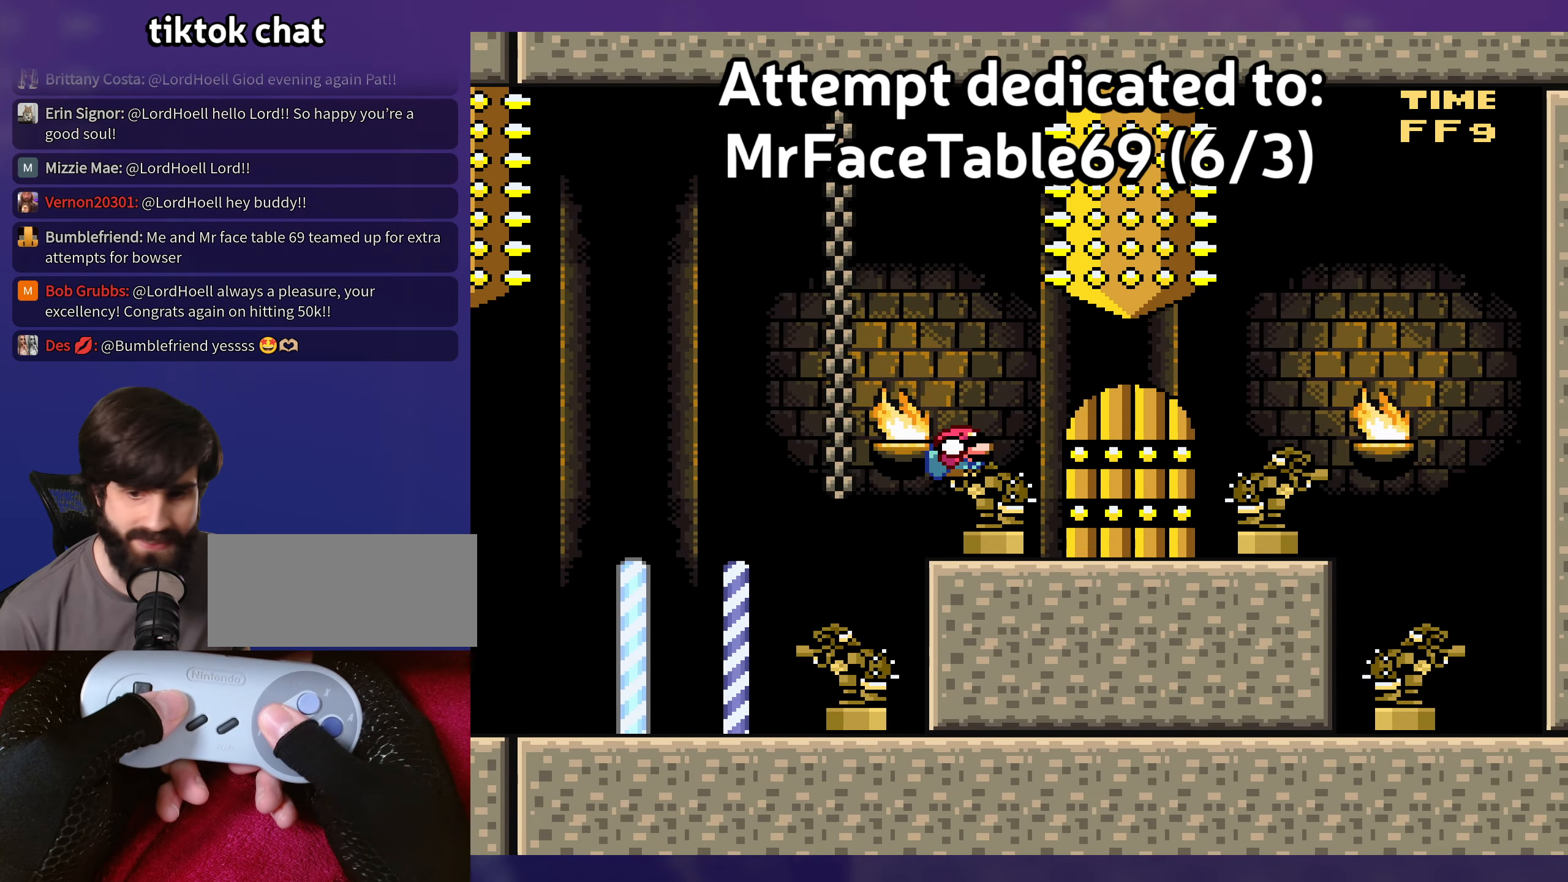
Gameplay with a controller (Nintendo layout); each line is a JSON object with the inputs held at the frame after it. "events" lists button and stick changes between this image and that frame as [ms after this image, input, new state], when the widget could be followed in between. Not read: DPAD_LEFT L3 R3 X Y.
{"buttons": ["DPAD_UP"], "events": [[217, "DPAD_RIGHT", "up"], [467, "DPAD_UP", "down"]]}
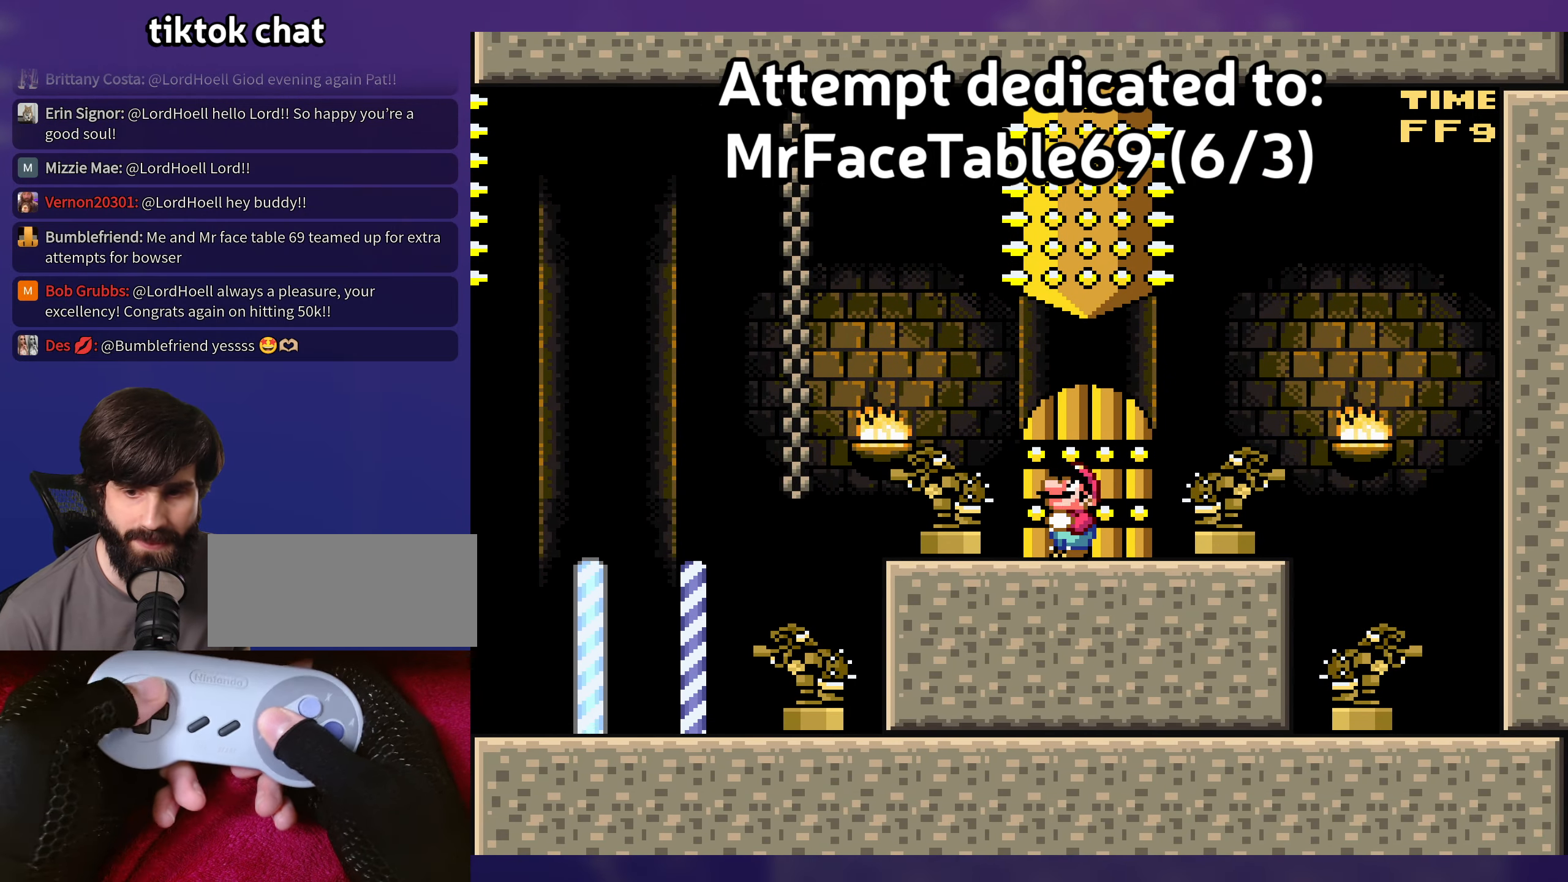
{"buttons": [], "events": [[84, "DPAD_UP", "up"]]}
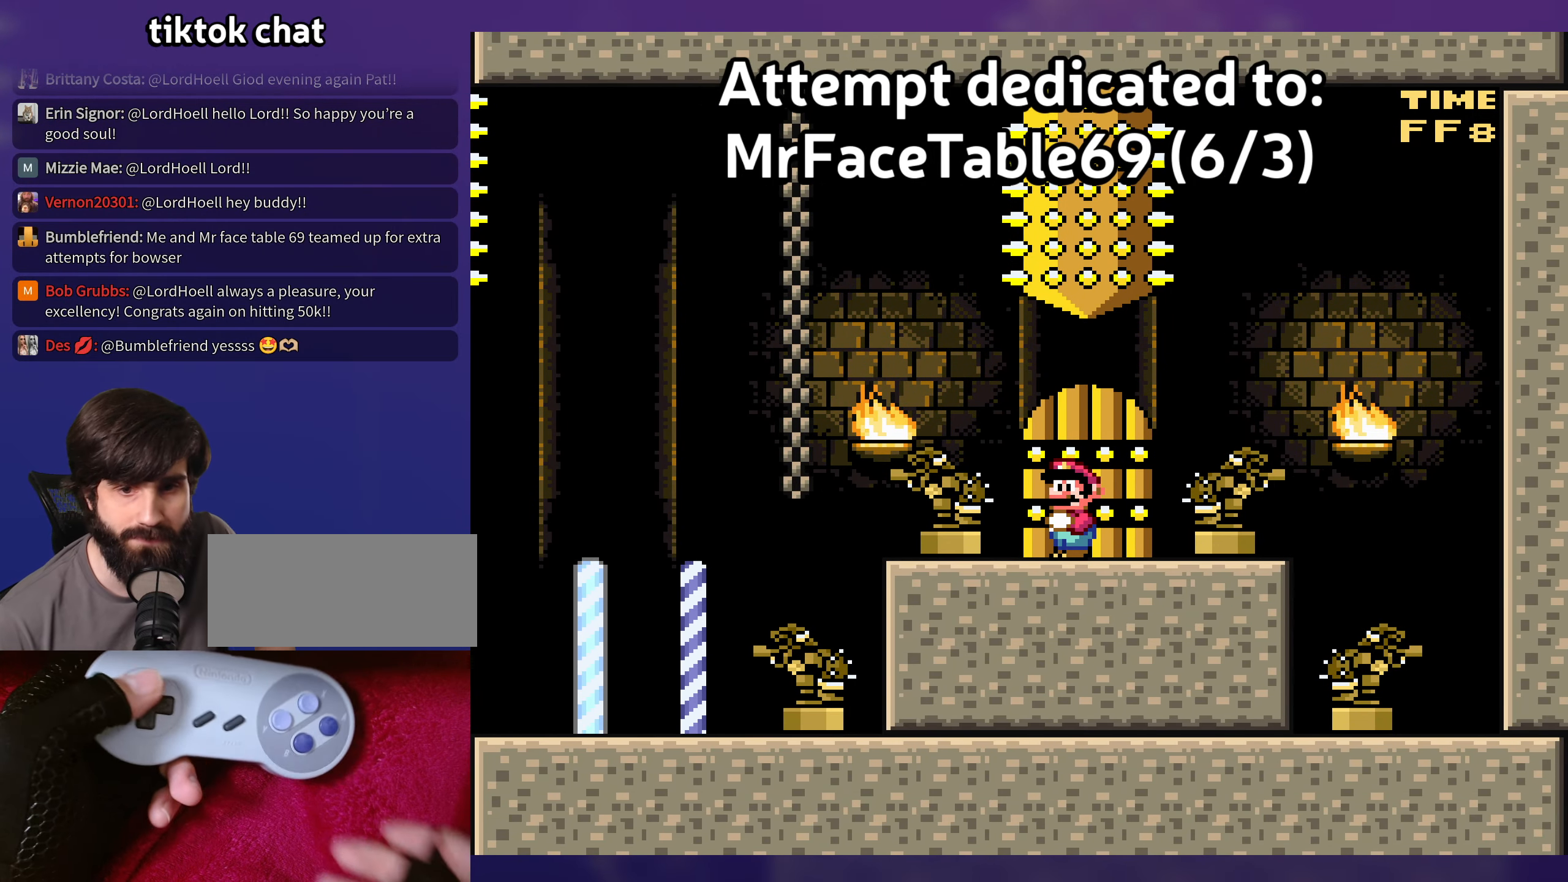
{"buttons": []}
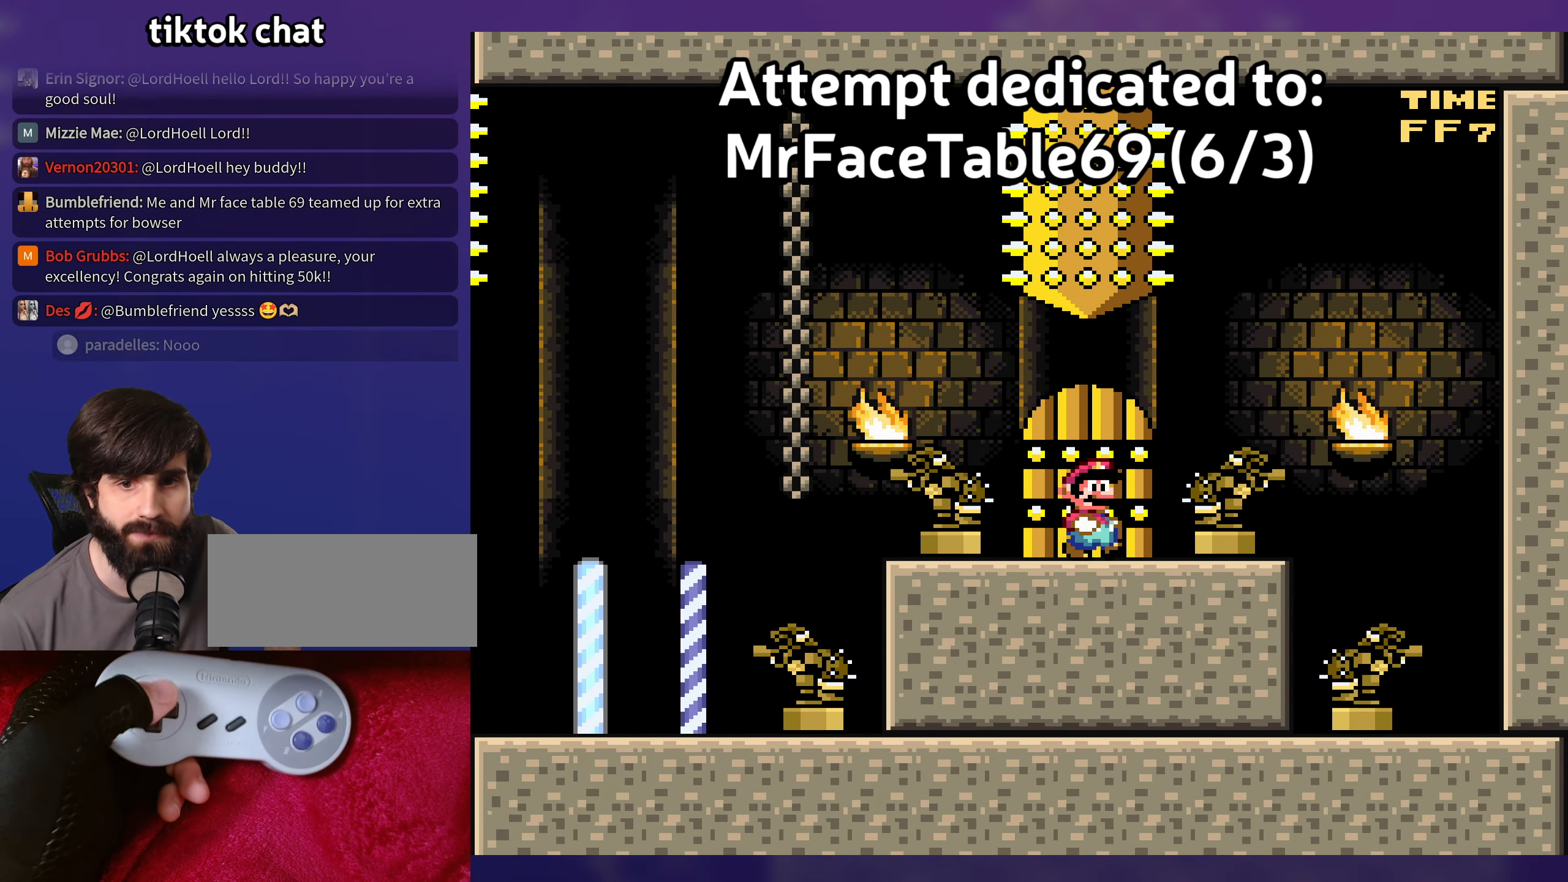
{"buttons": [], "events": [[67, "DPAD_UP", "down"], [200, "DPAD_UP", "up"]]}
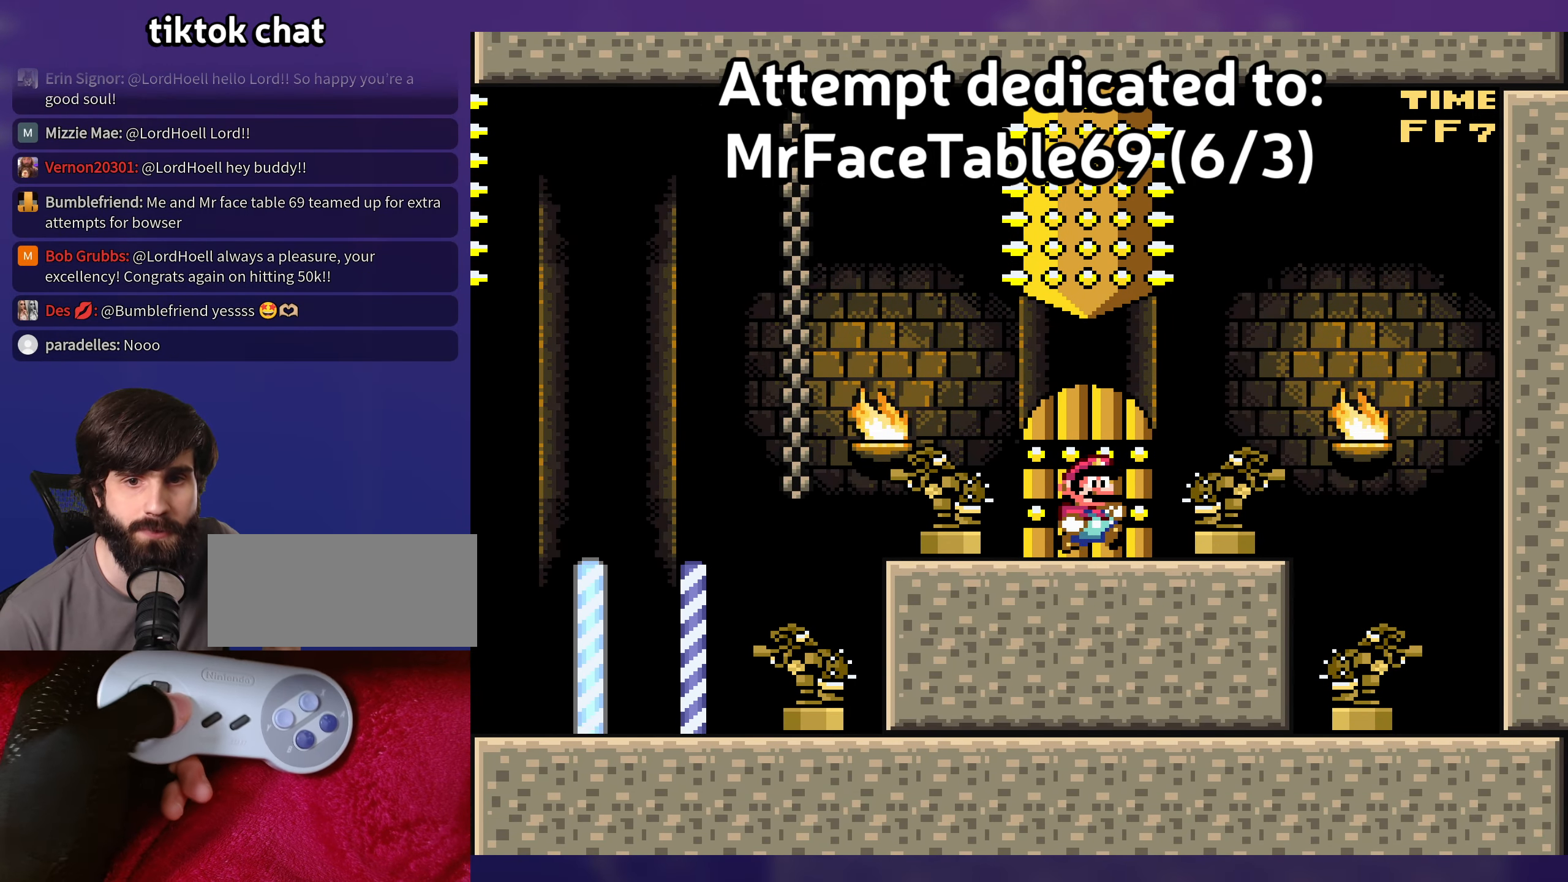
{"buttons": []}
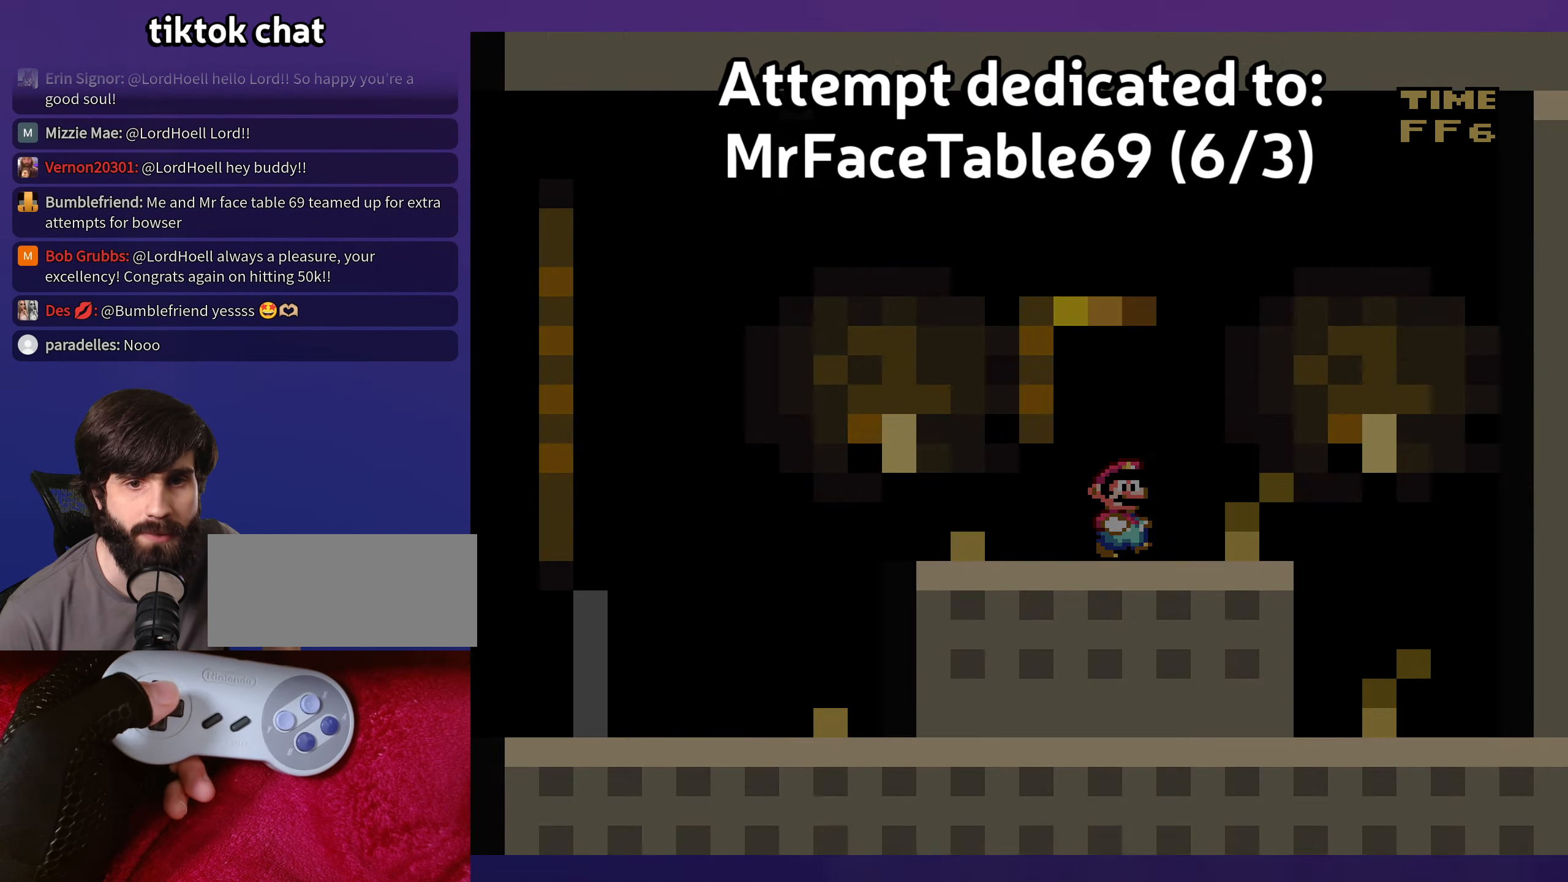
{"buttons": [], "events": []}
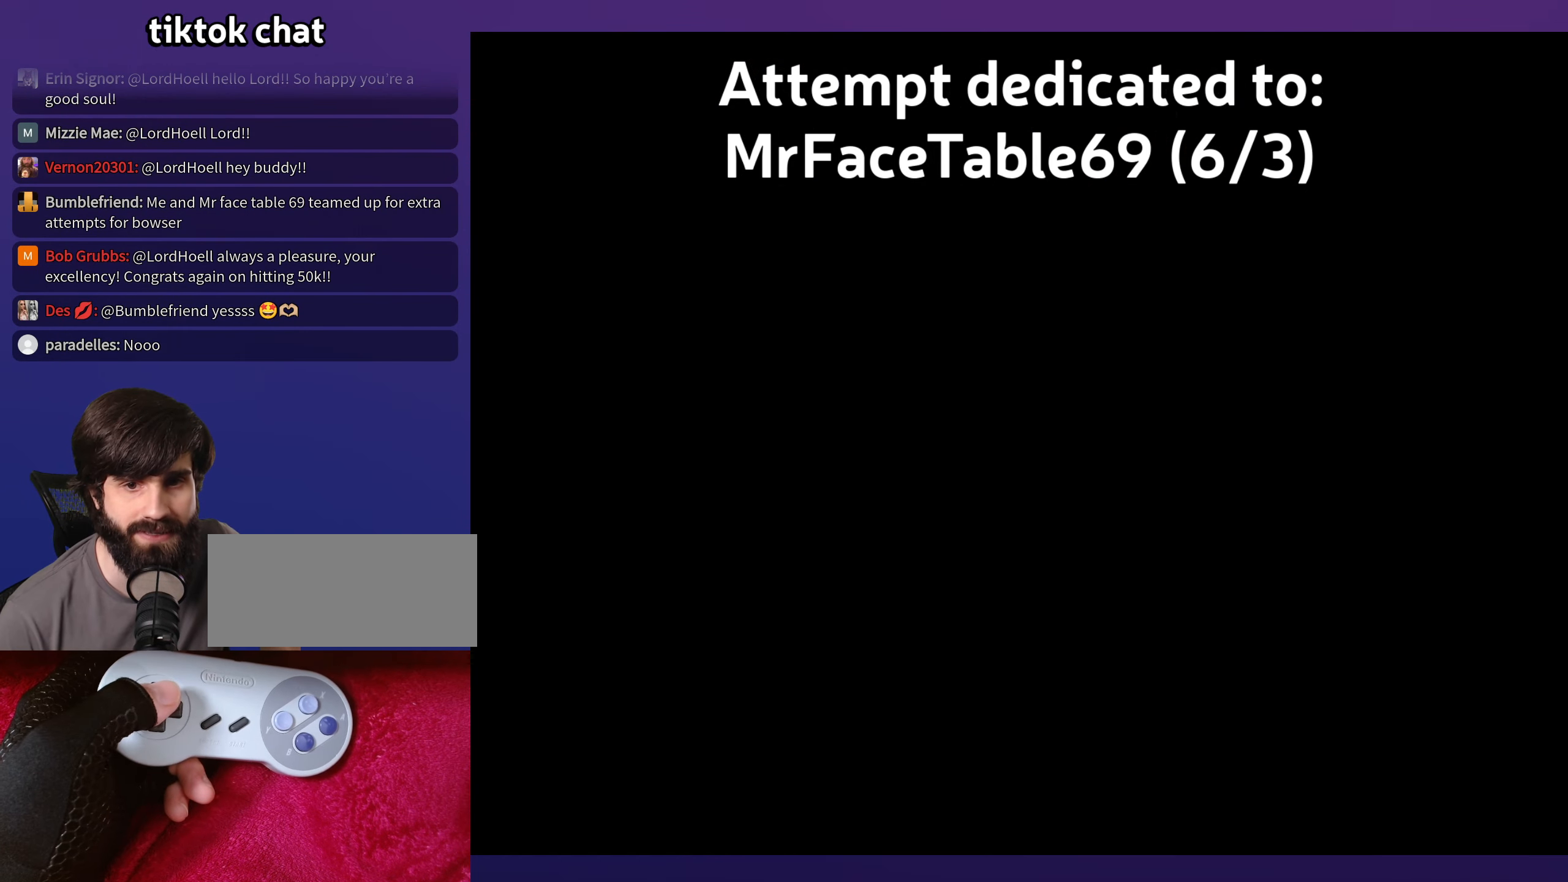
{"buttons": [], "events": []}
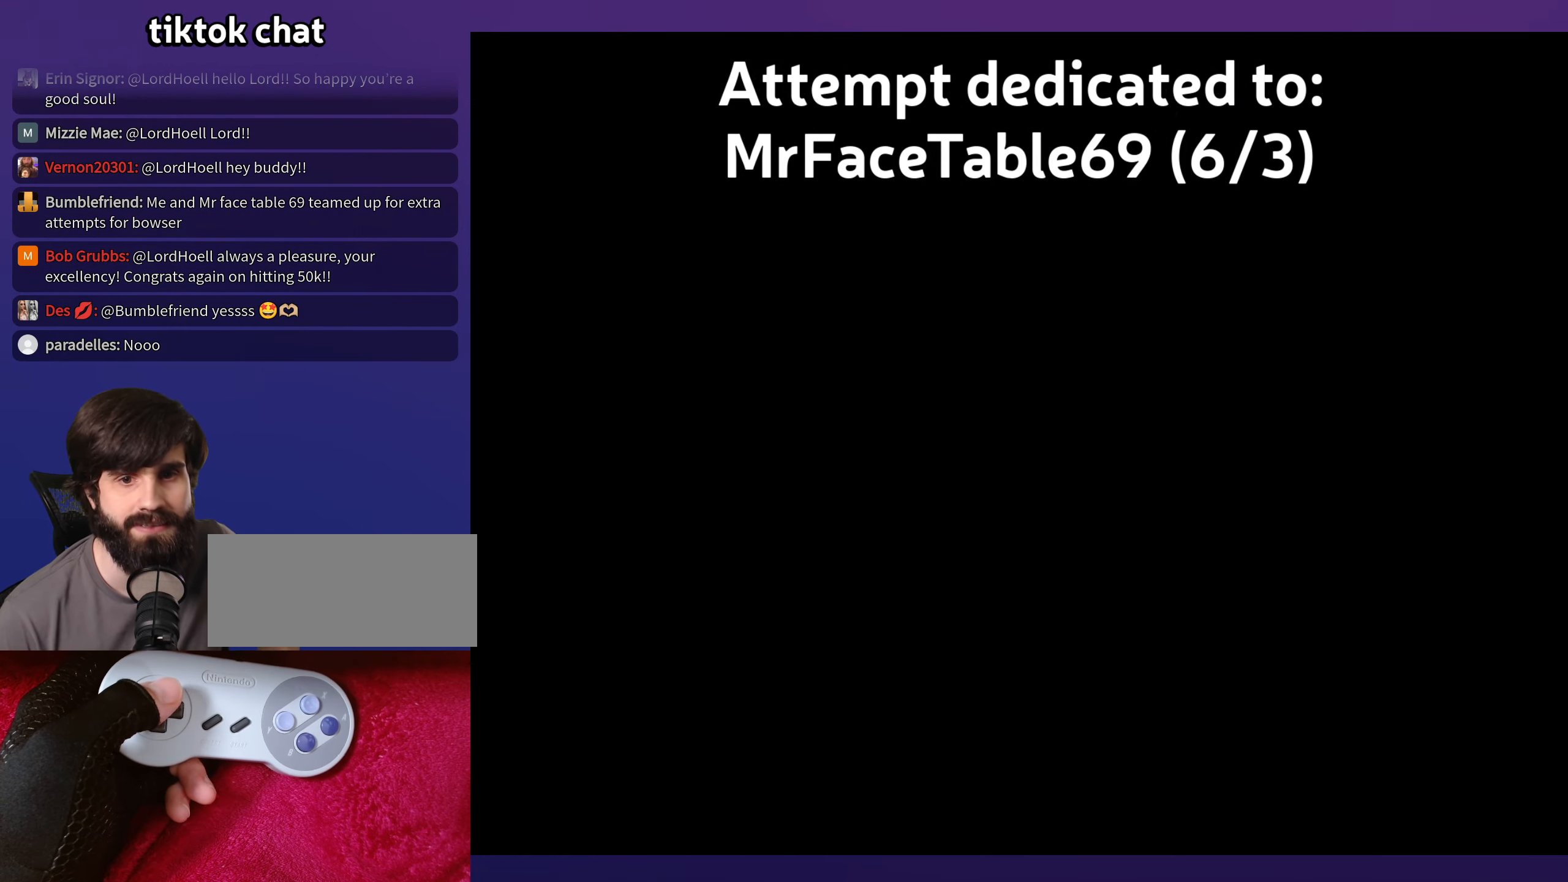
{"buttons": [], "events": []}
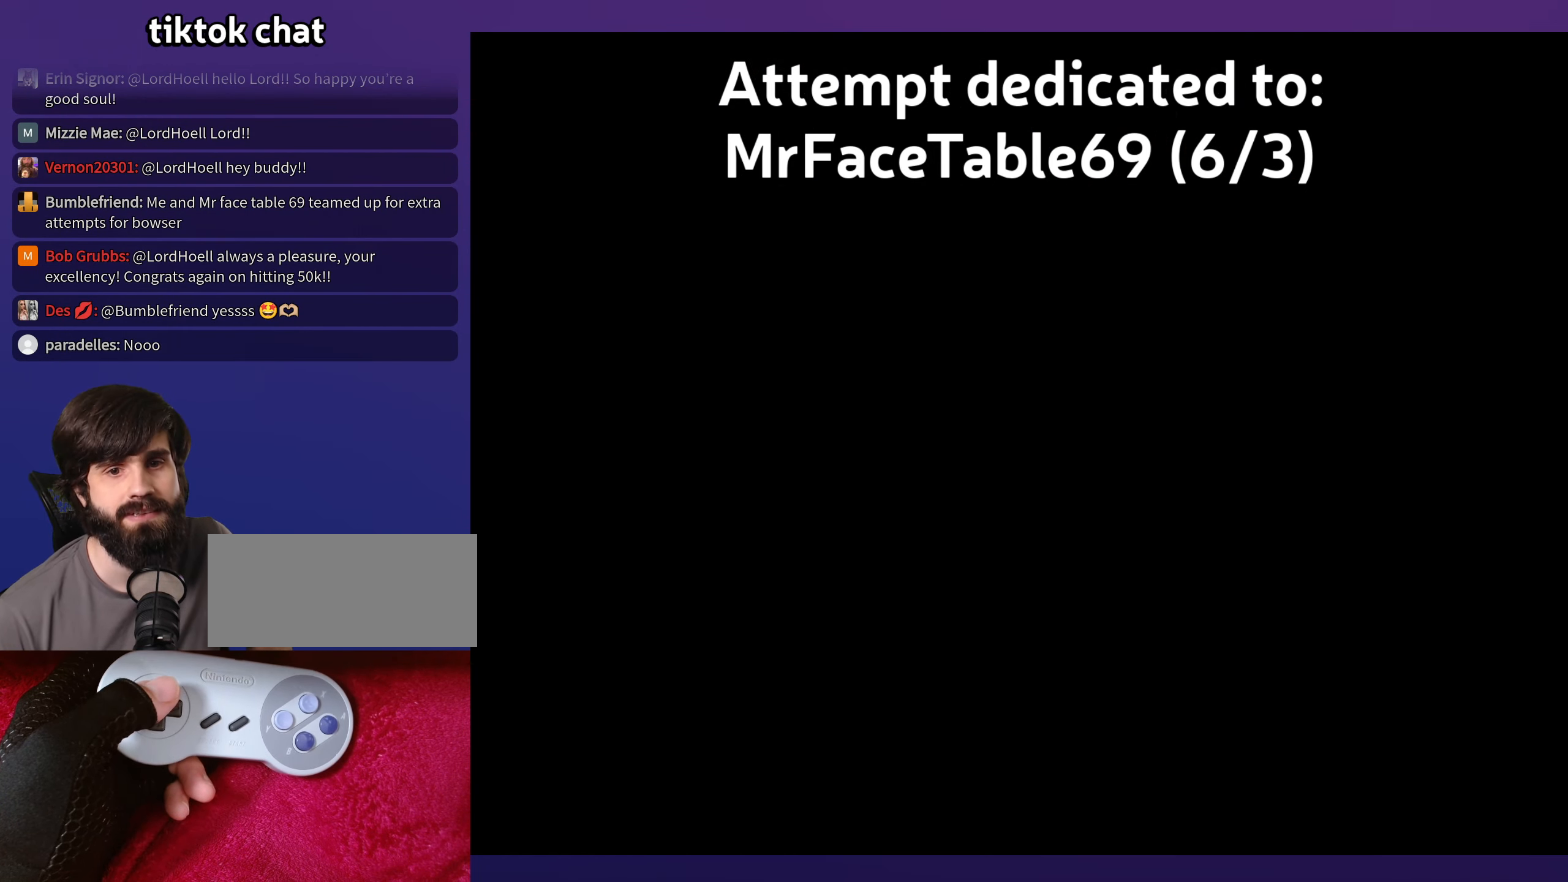
{"buttons": [], "events": []}
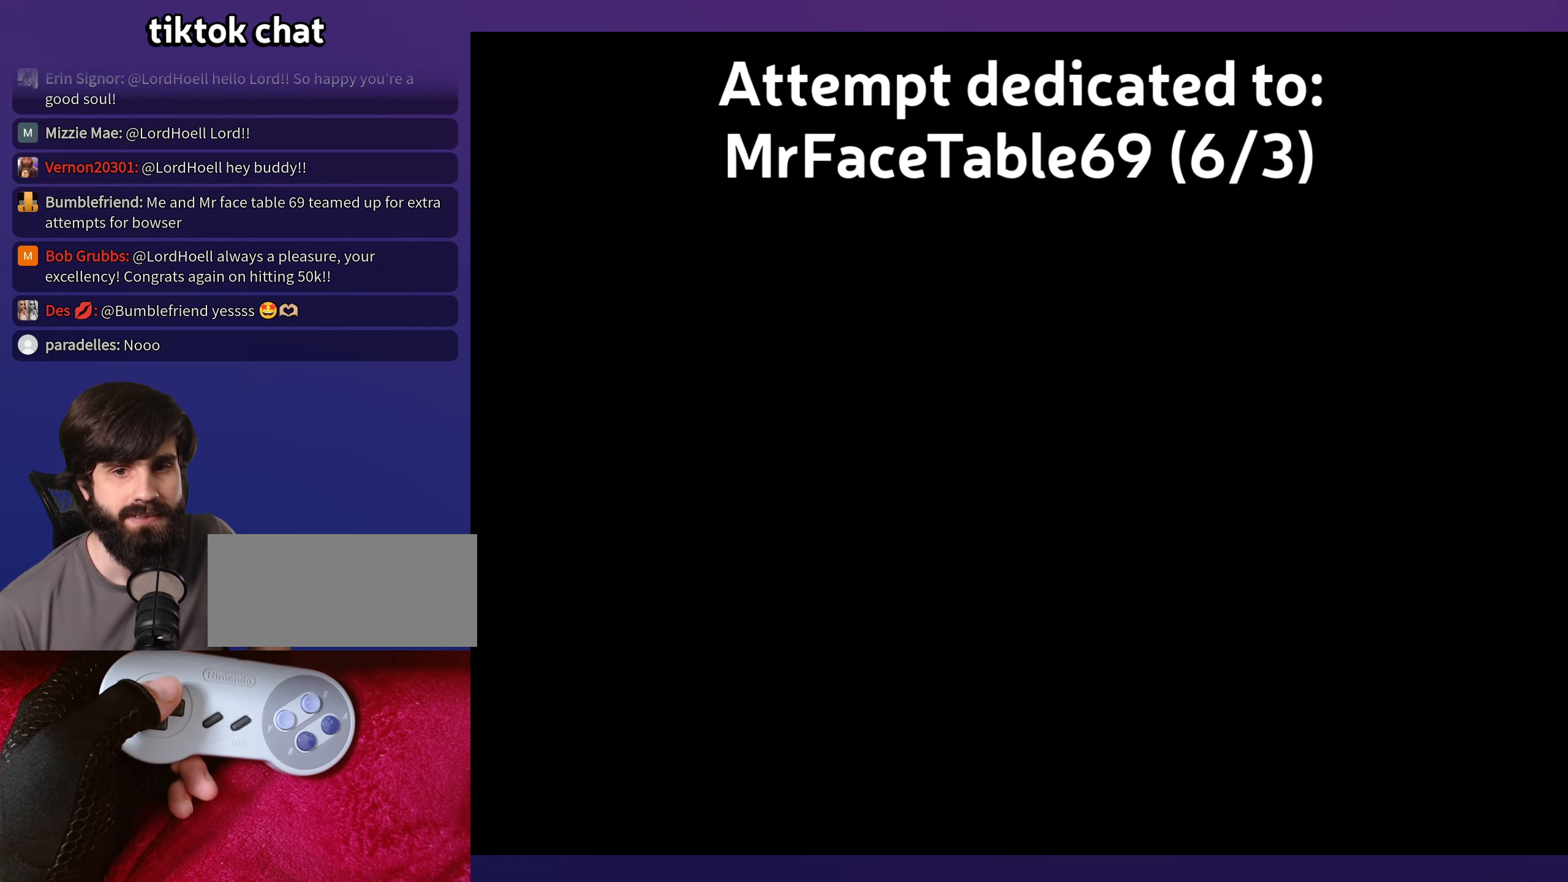
{"buttons": [], "events": []}
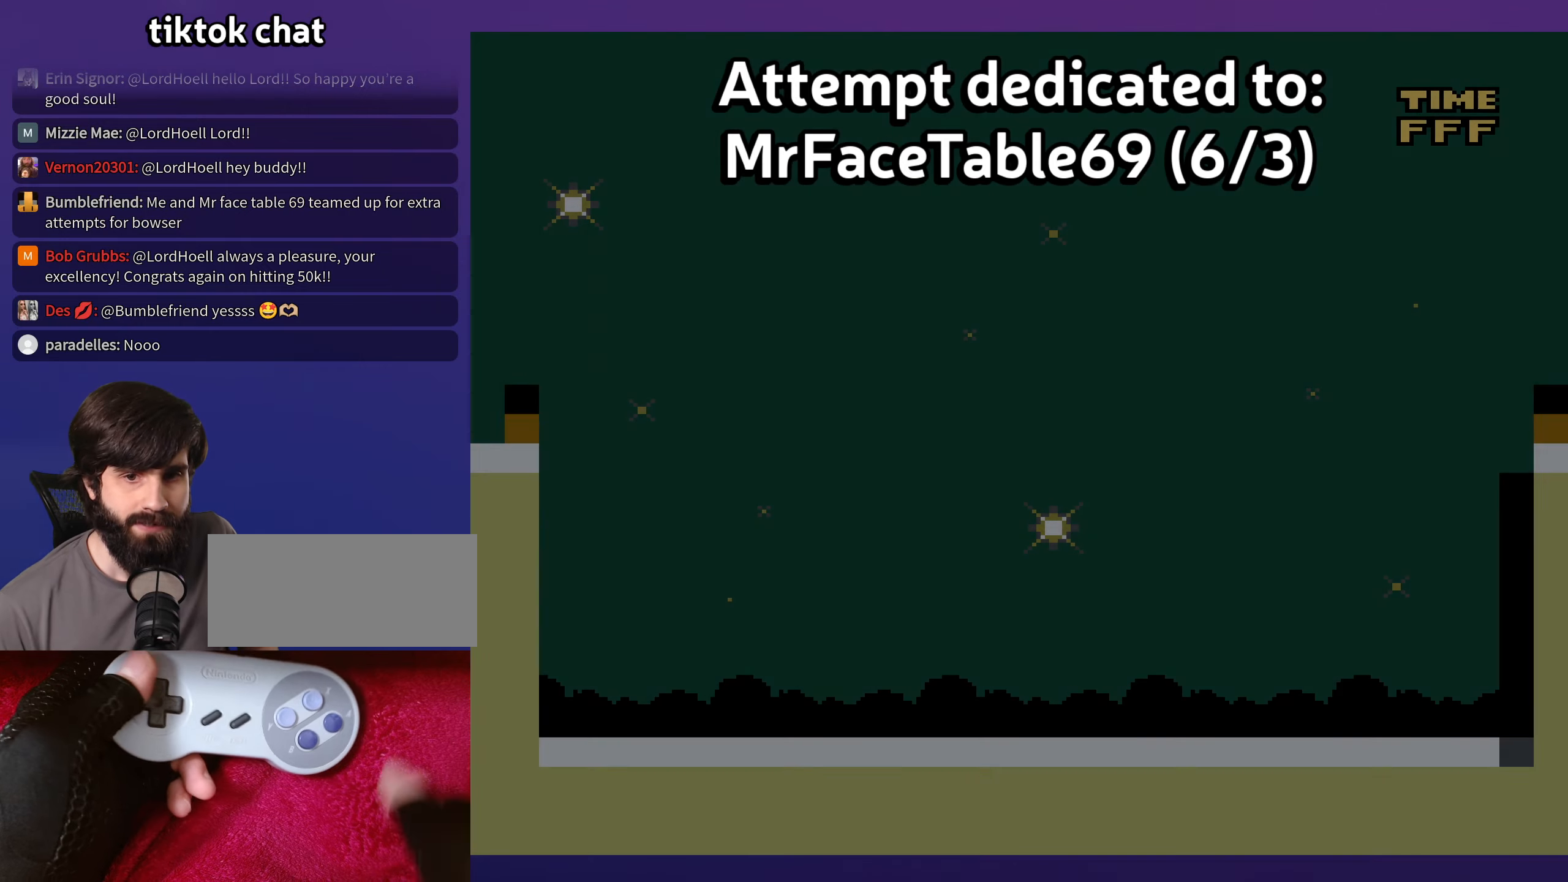
{"buttons": [], "events": []}
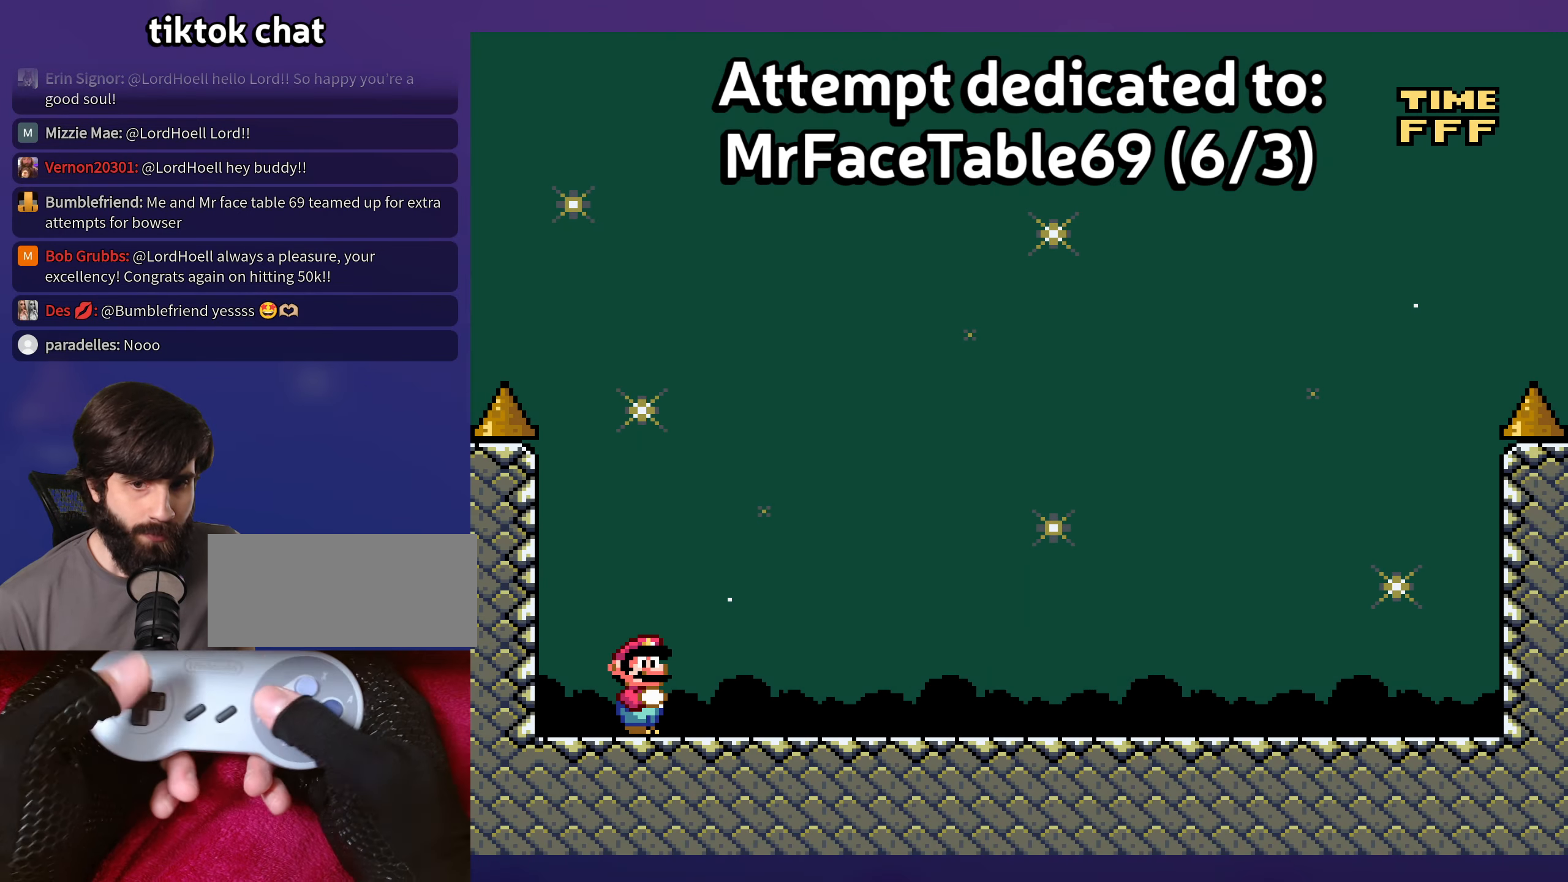
{"buttons": ["DPAD_RIGHT"], "events": [[466, "DPAD_RIGHT", "down"]]}
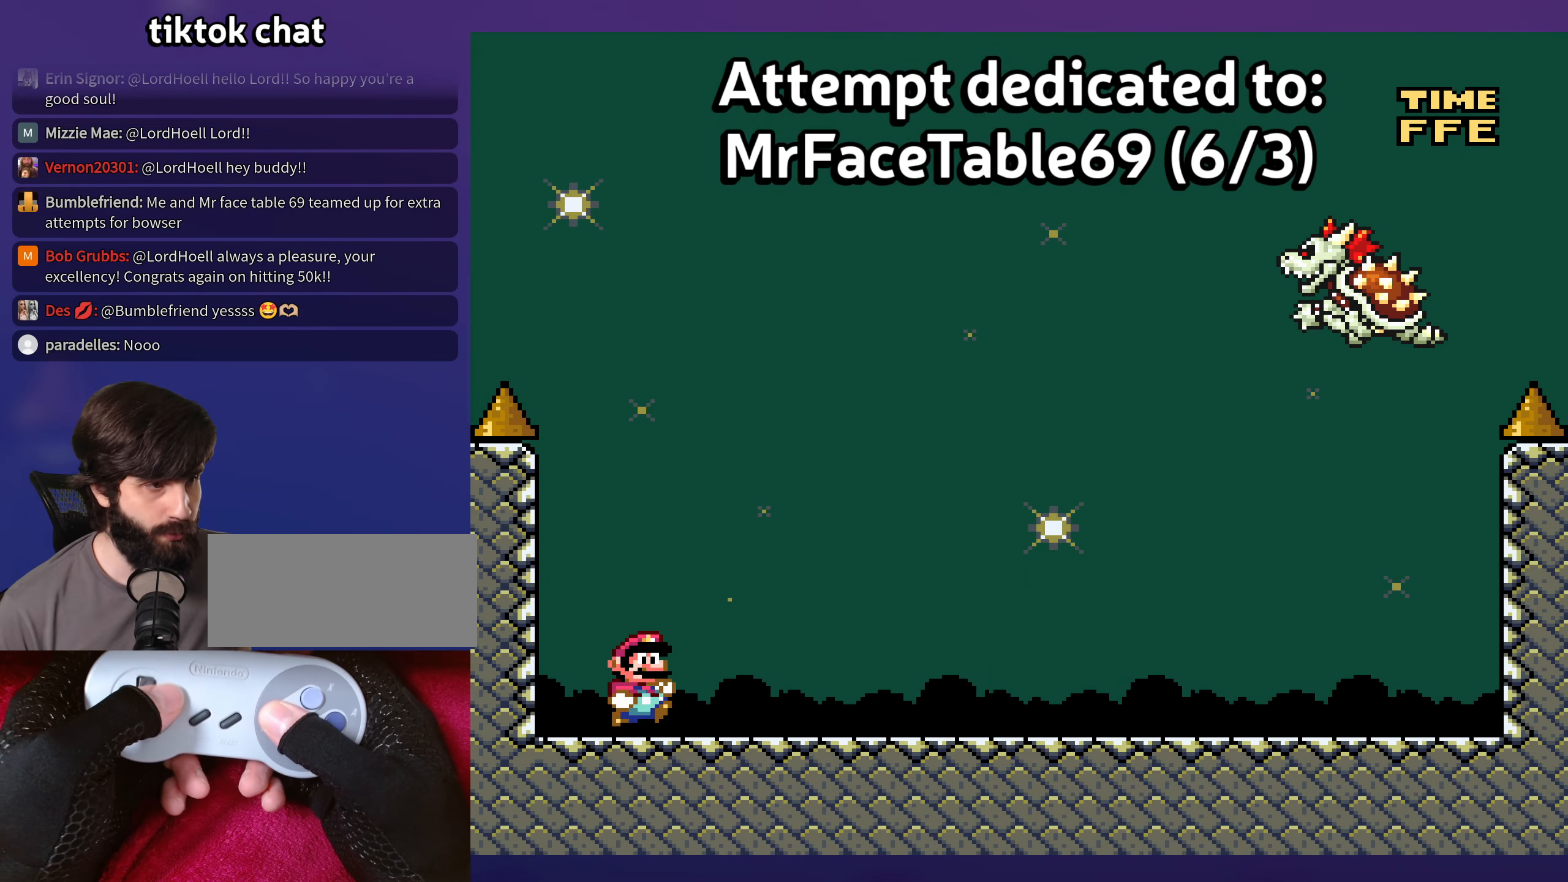
{"buttons": ["DPAD_DOWN"], "events": [[366, "DPAD_RIGHT", "up"], [500, "DPAD_DOWN", "down"]]}
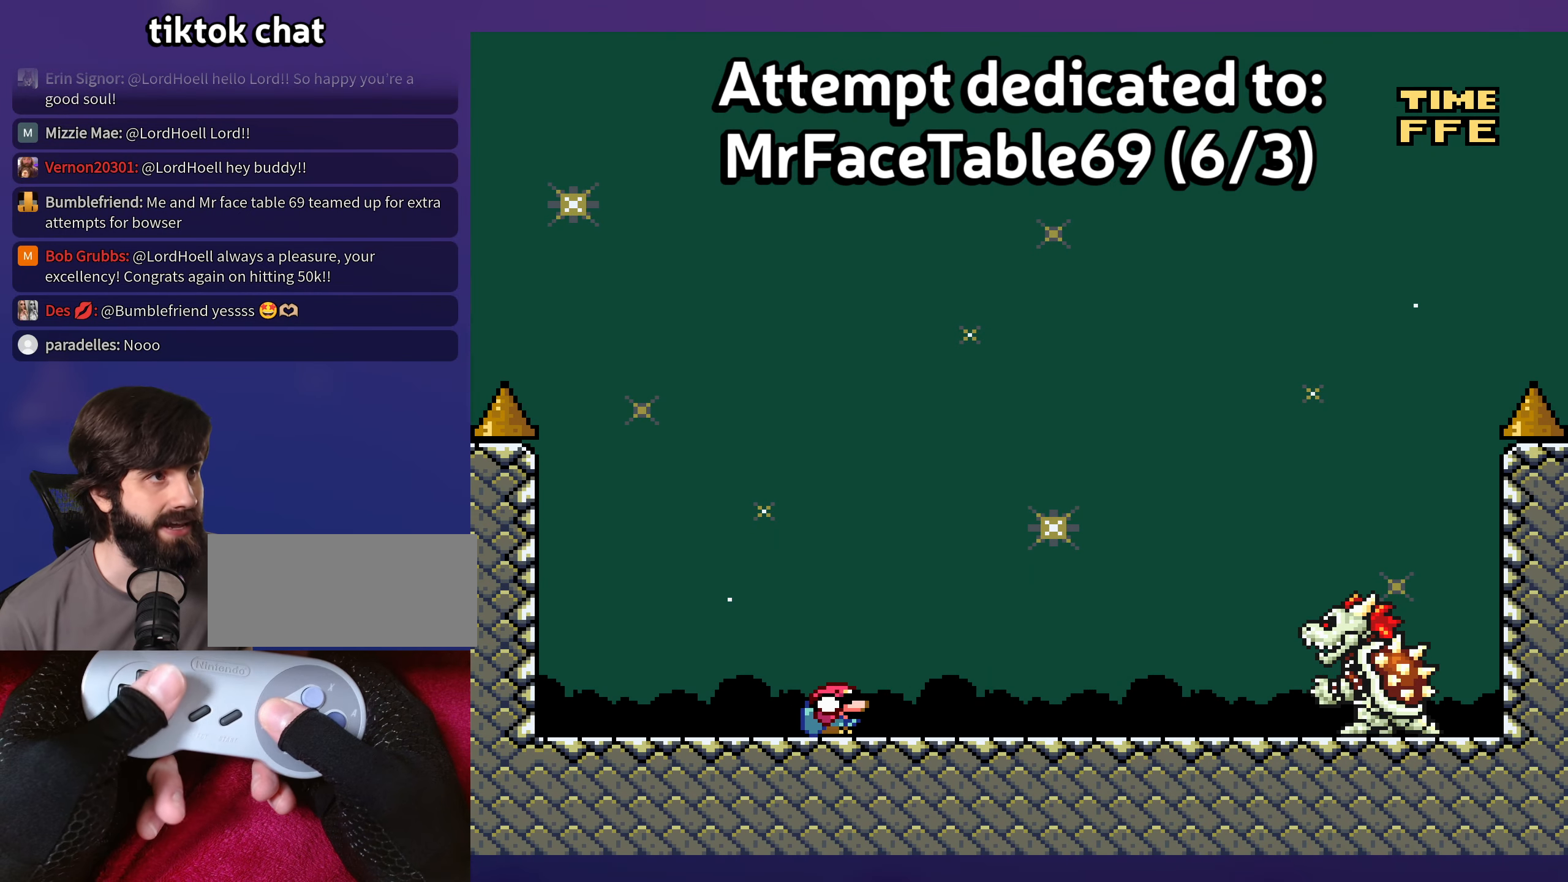
{"buttons": [], "events": [[133, "DPAD_DOWN", "up"], [250, "DPAD_DOWN", "down"], [400, "DPAD_DOWN", "up"]]}
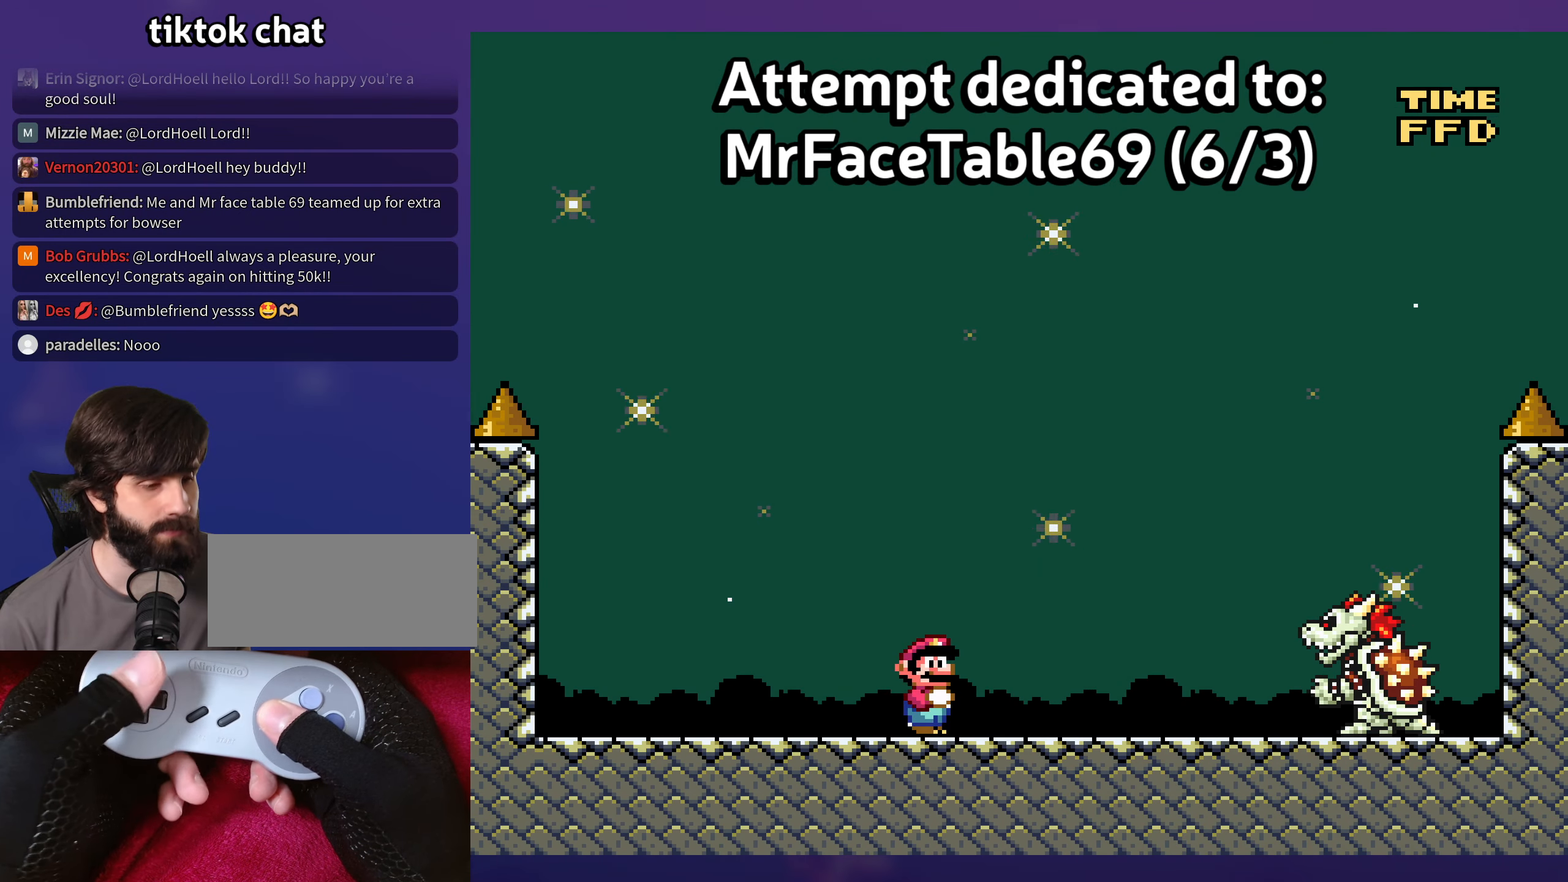
{"buttons": [], "events": []}
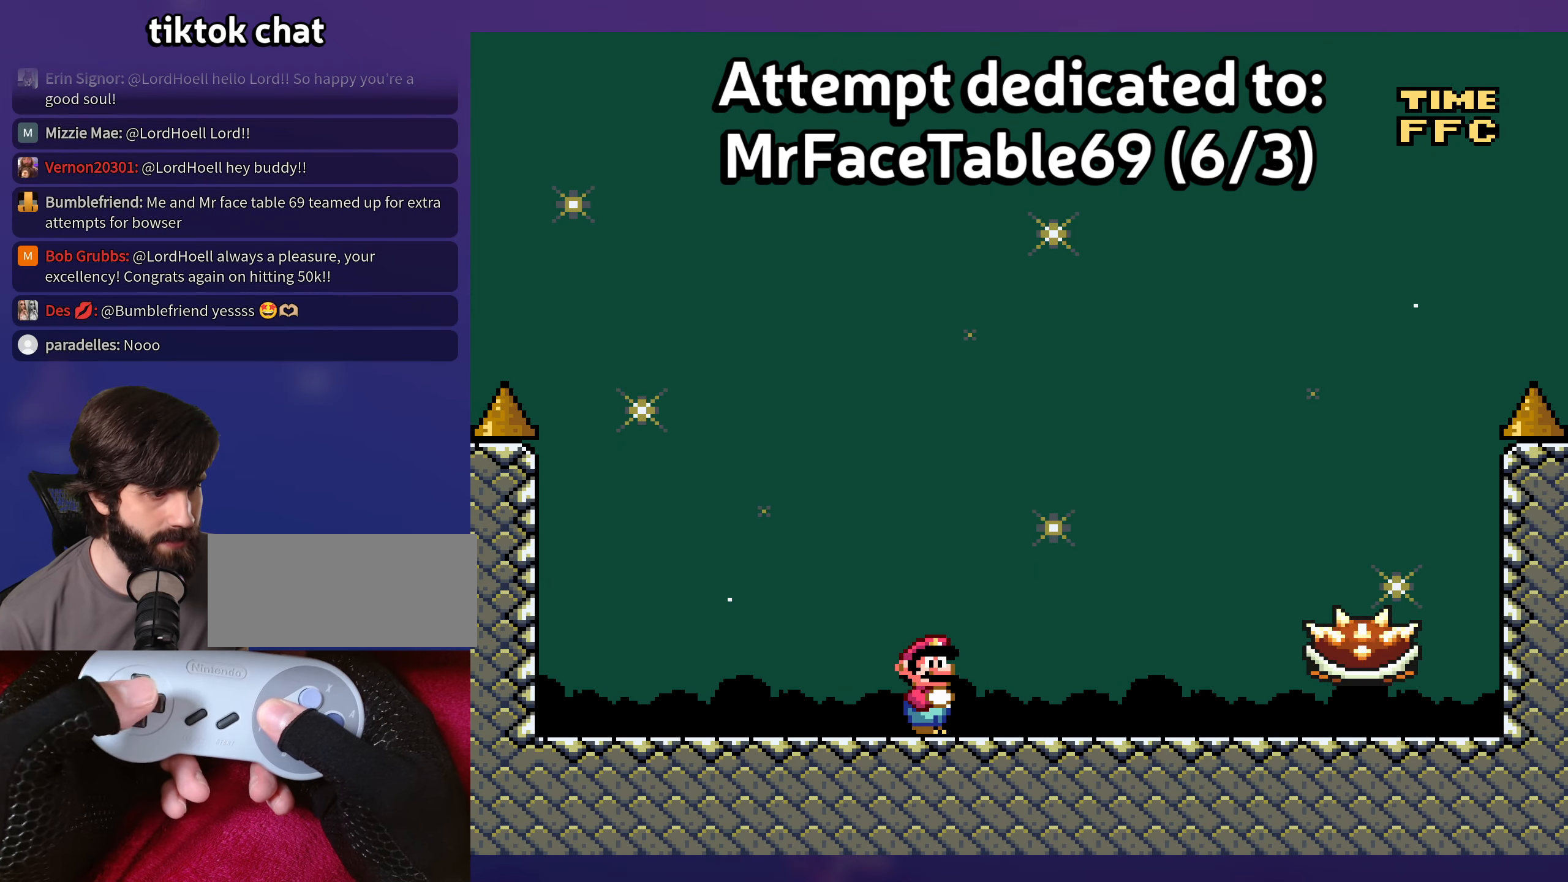
{"buttons": ["A", "DPAD_RIGHT"], "events": [[450, "A", "down"], [450, "DPAD_RIGHT", "down"]]}
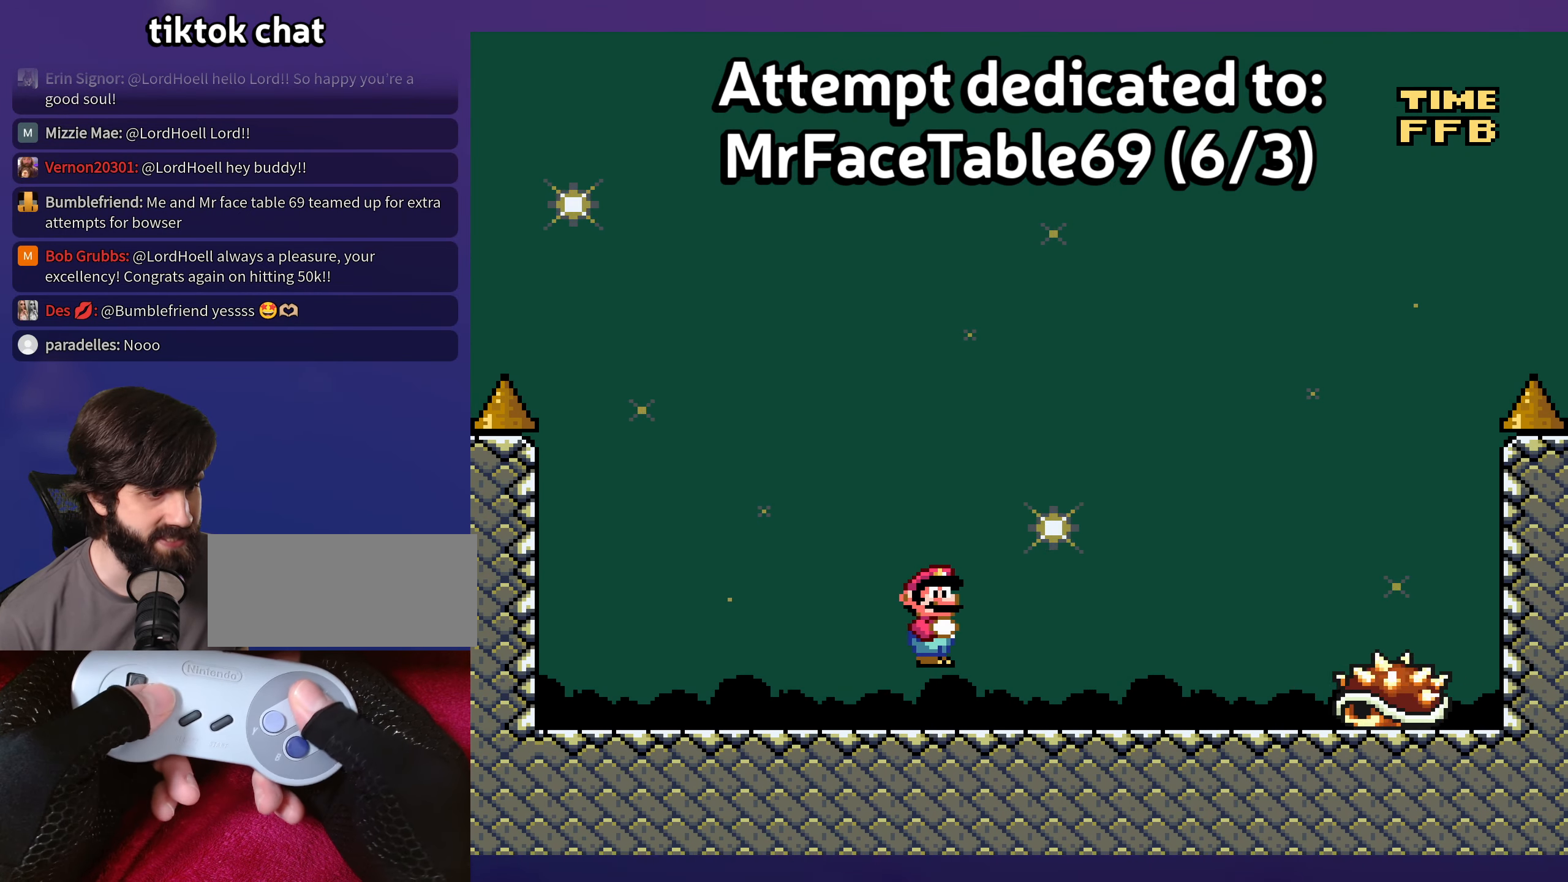
{"buttons": [], "events": [[166, "A", "up"], [200, "A", "down"], [416, "A", "up"], [416, "DPAD_RIGHT", "up"]]}
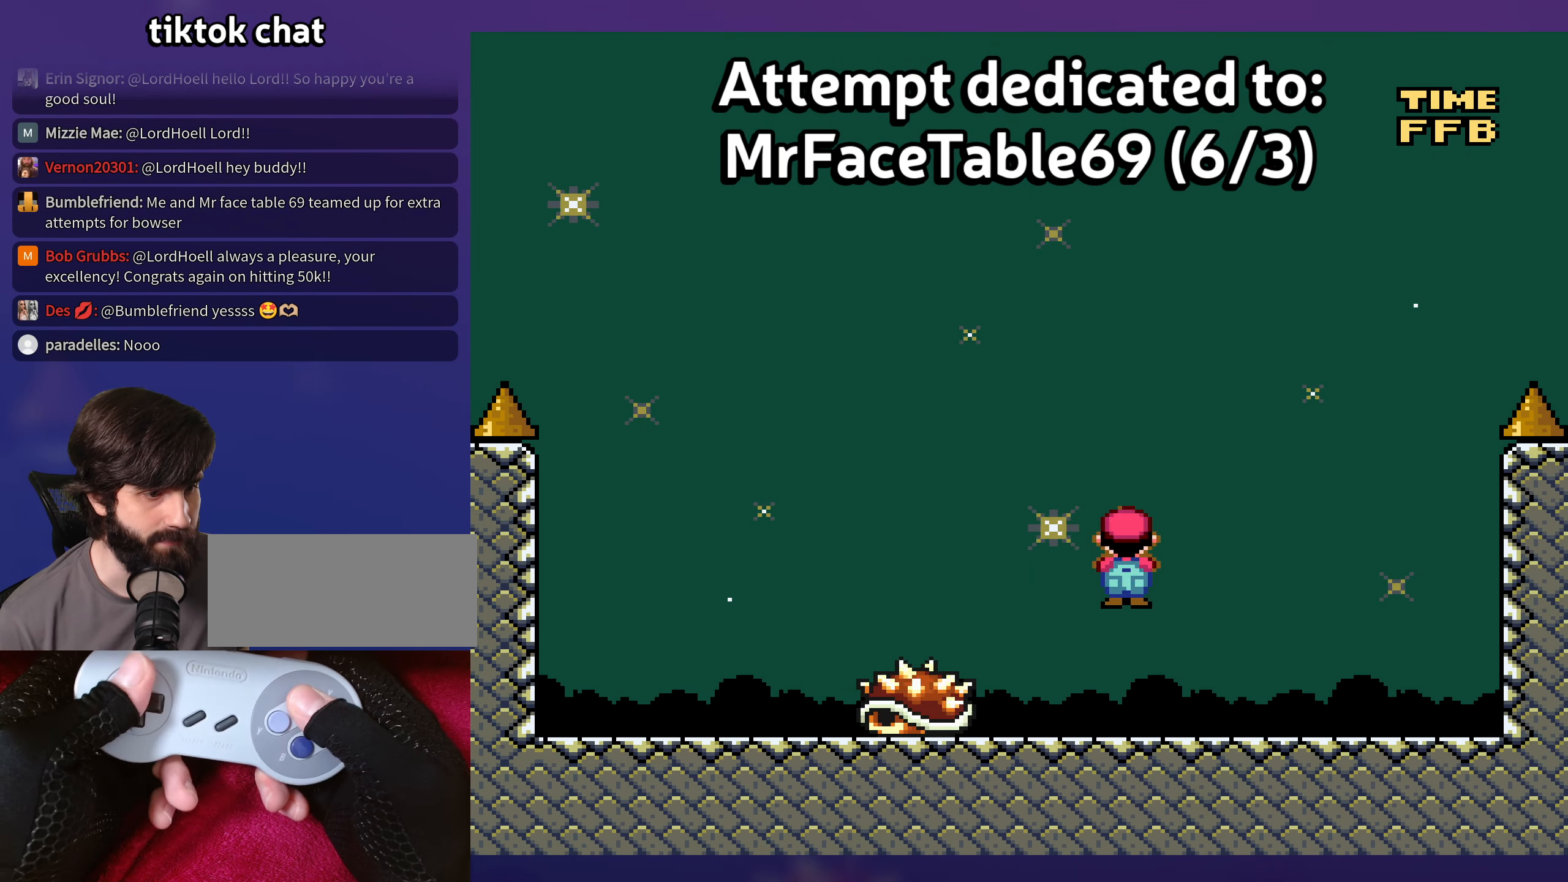
{"buttons": [], "events": [[383, "A", "down"], [500, "A", "up"]]}
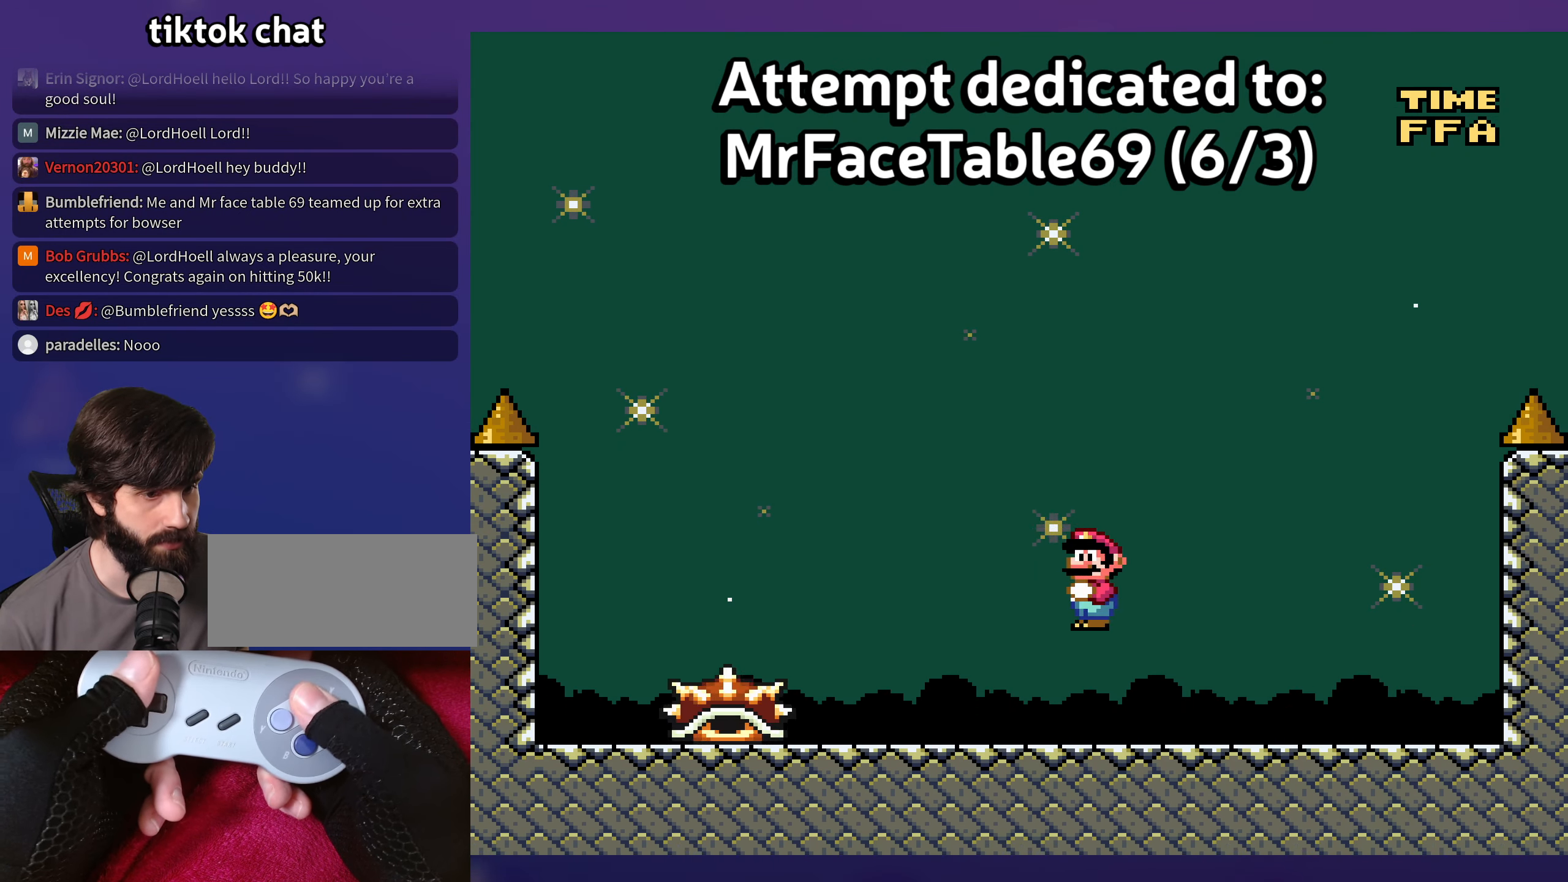
{"buttons": [], "events": [[100, "A", "down"], [333, "A", "up"], [383, "DPAD_RIGHT", "down"], [483, "DPAD_RIGHT", "up"]]}
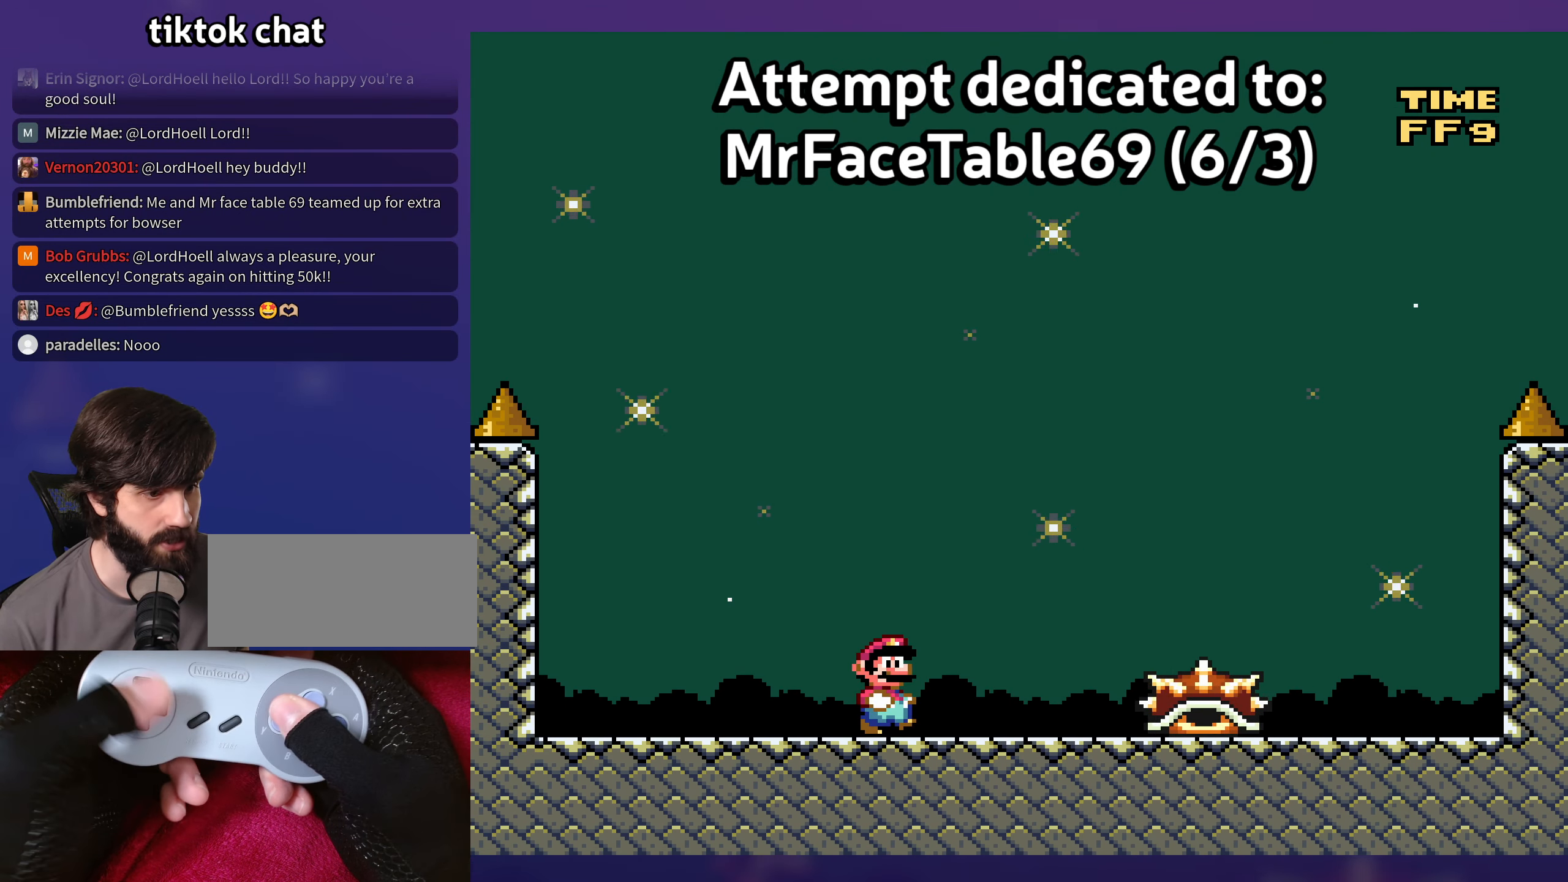
{"buttons": [], "events": []}
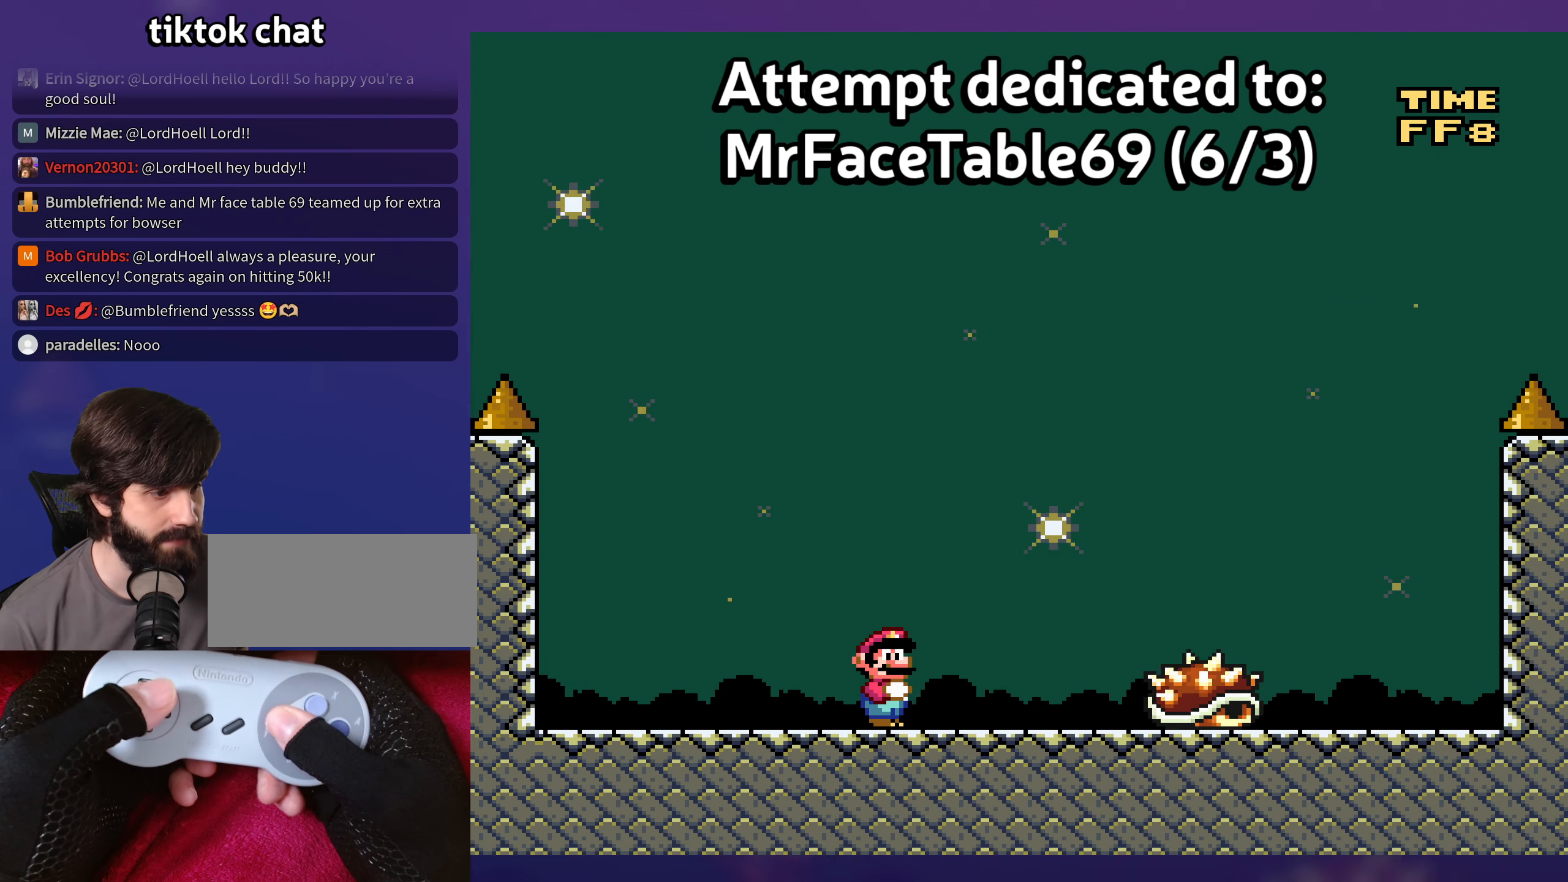
{"buttons": [], "events": []}
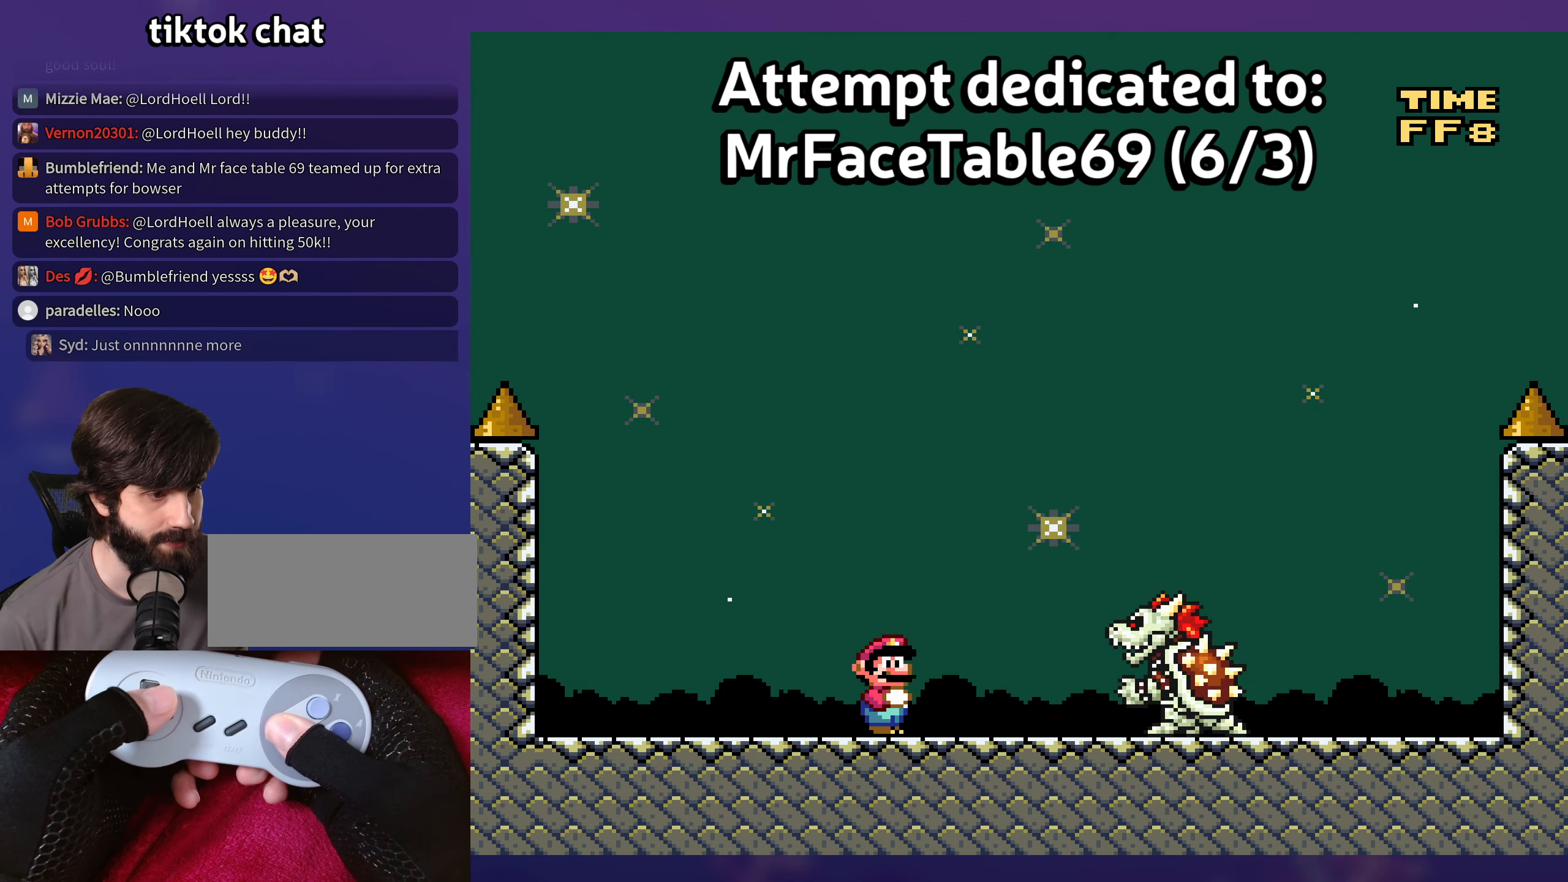
{"buttons": [], "events": []}
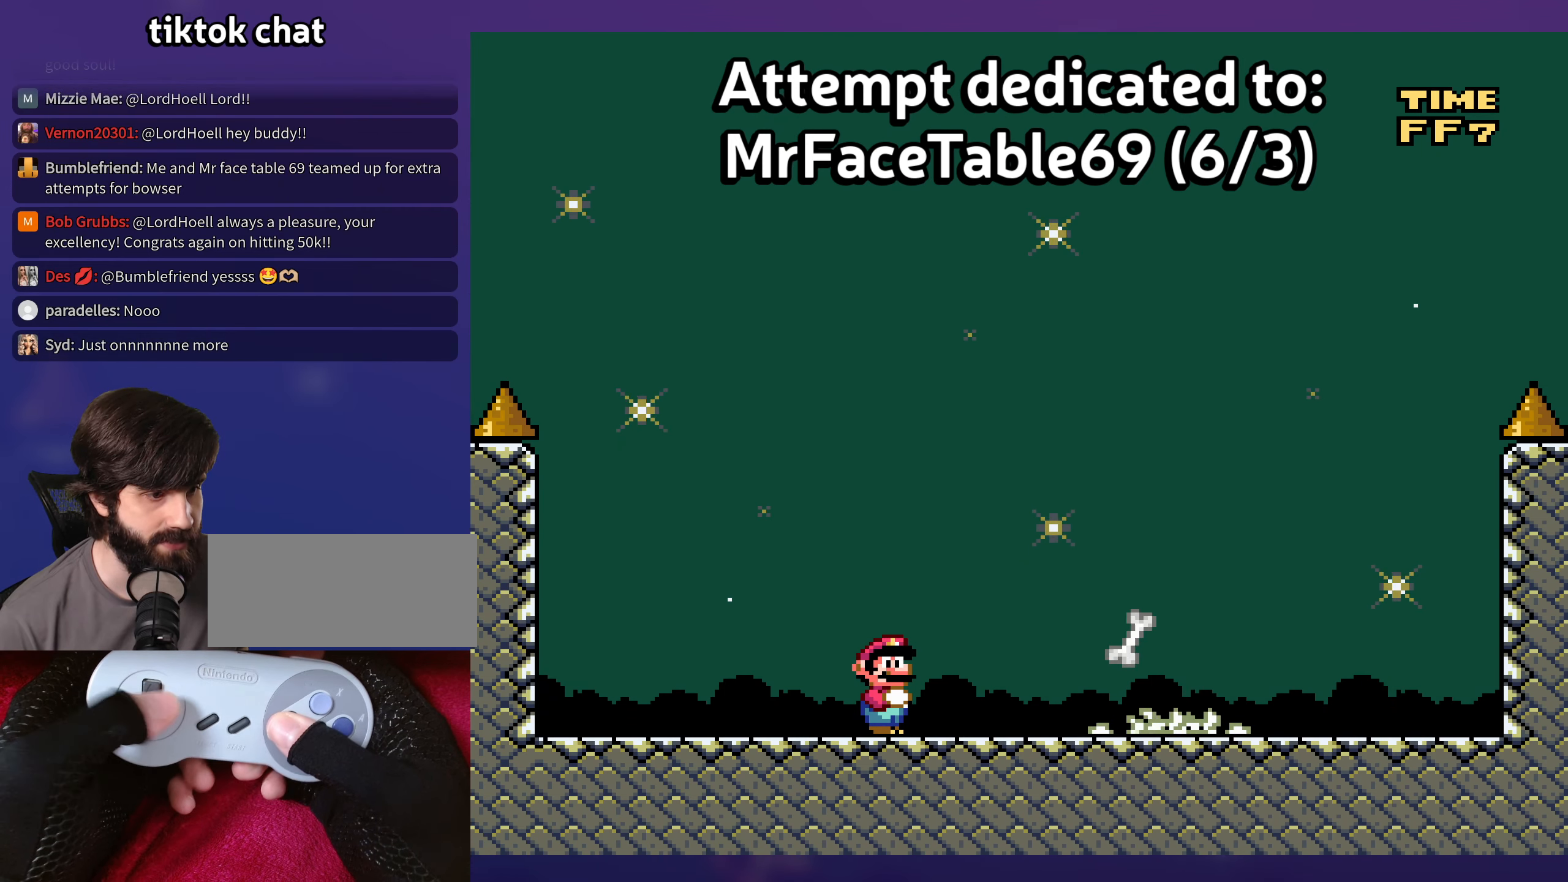
{"buttons": ["DPAD_RIGHT"], "events": [[83, "DPAD_RIGHT", "down"]]}
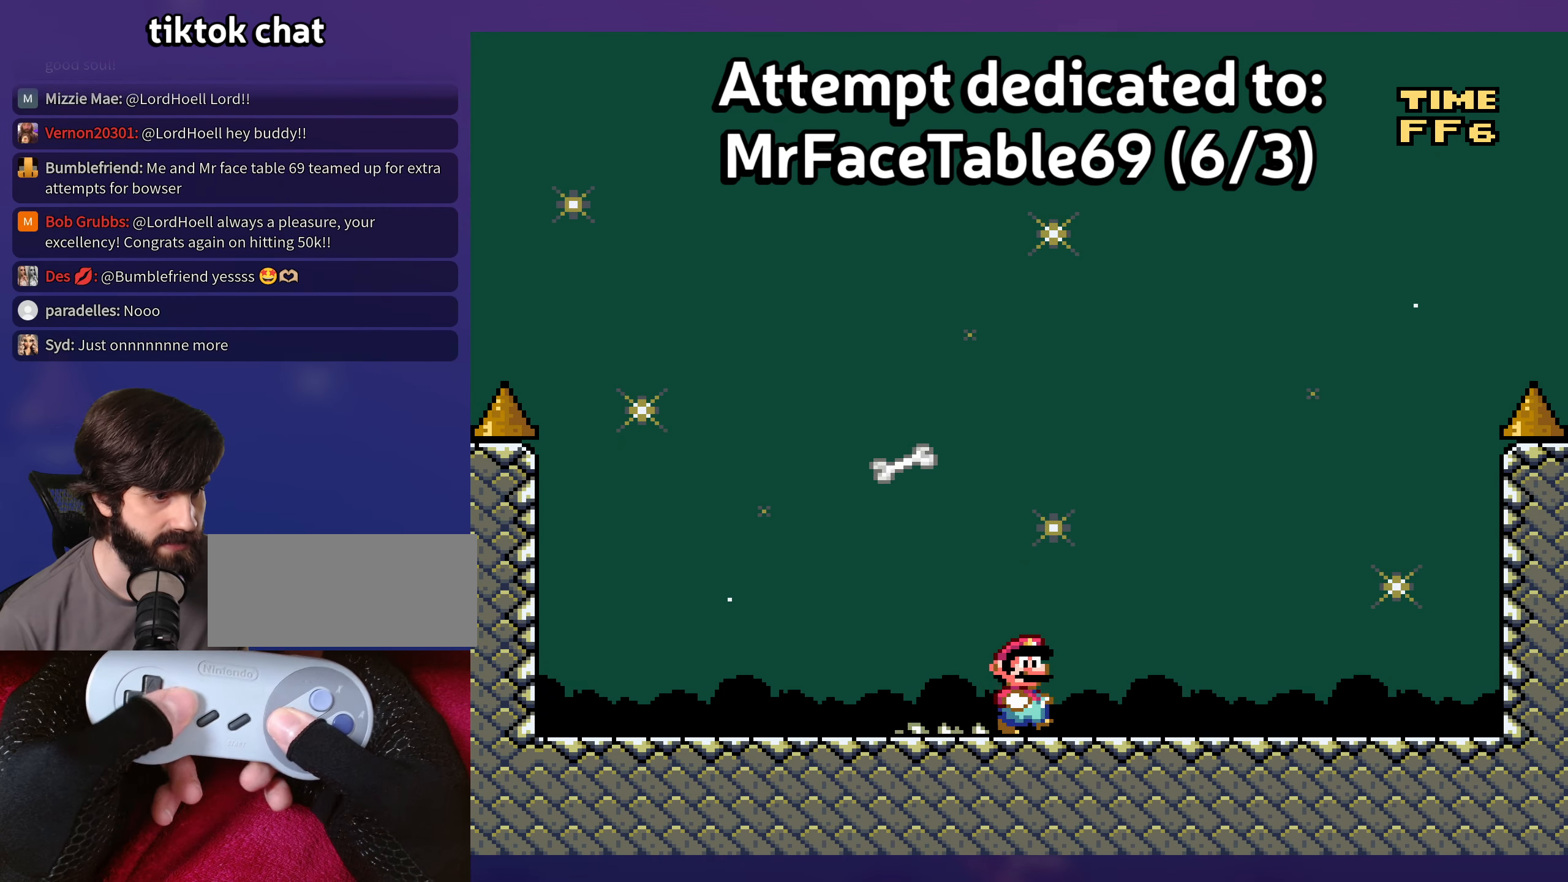
{"buttons": ["B"], "events": [[100, "DPAD_DOWN", "down"], [133, "B", "down"], [200, "DPAD_RIGHT", "up"], [233, "DPAD_DOWN", "up"], [250, "B", "up"], [333, "B", "down"]]}
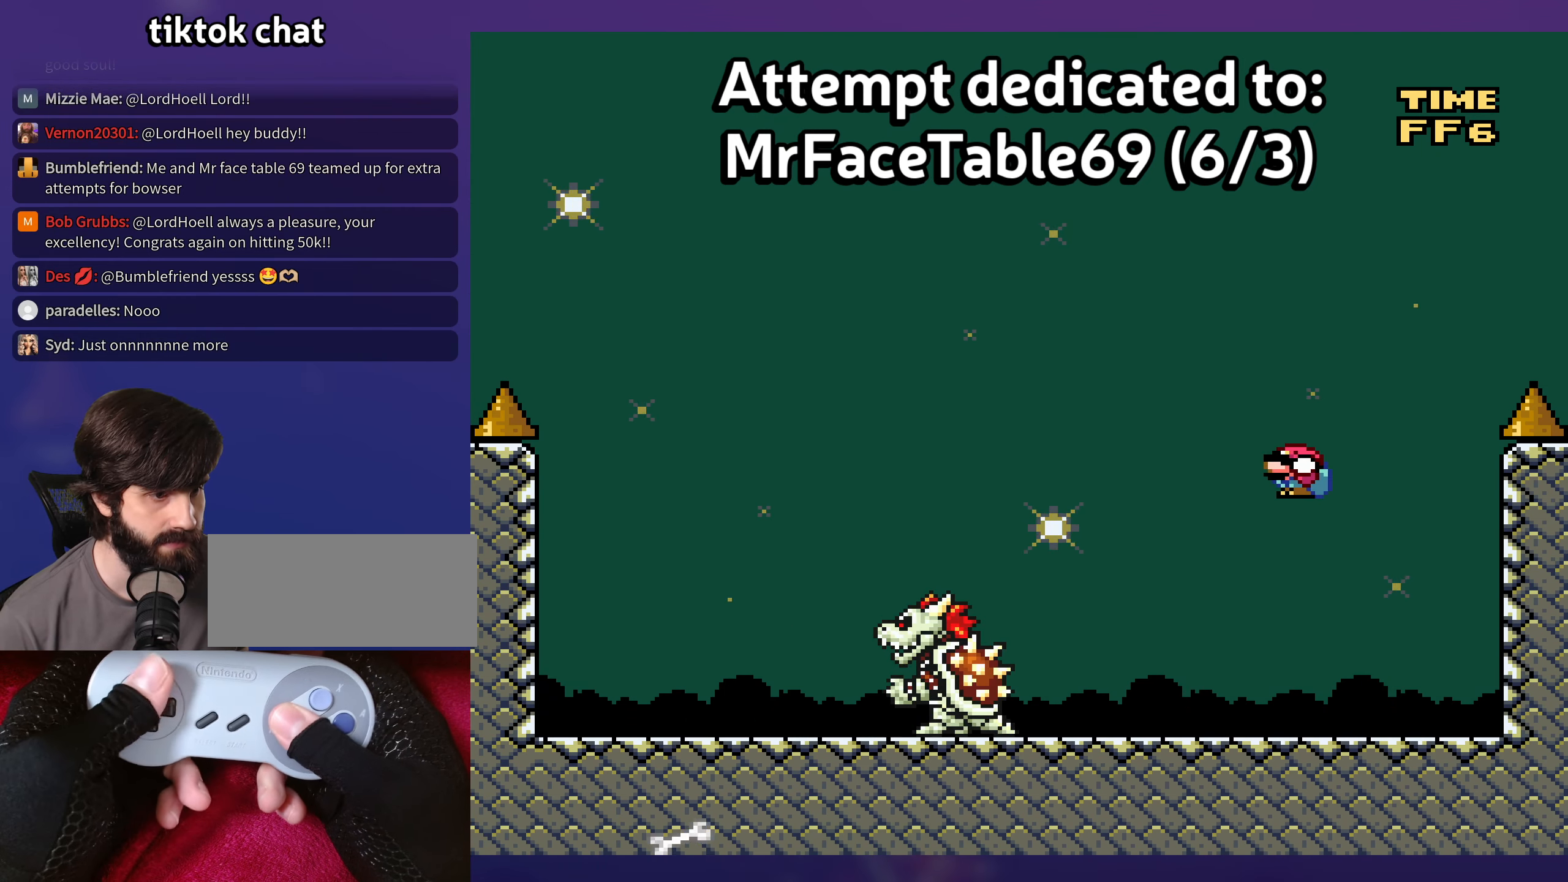
{"buttons": [], "events": [[17, "B", "up"]]}
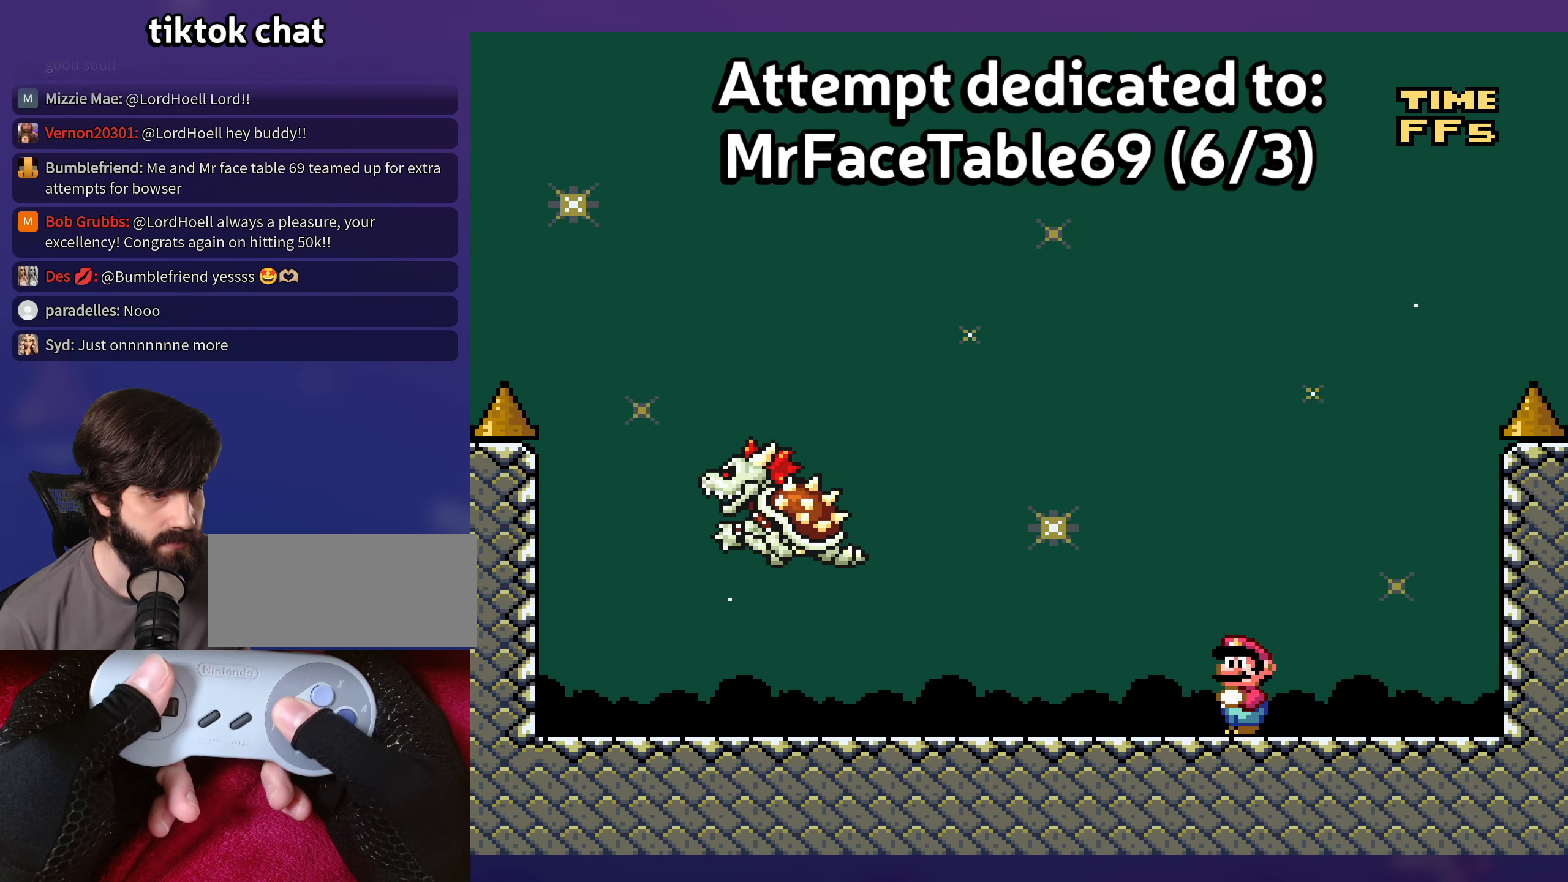
{"buttons": [], "events": [[367, "DPAD_RIGHT", "down"], [450, "DPAD_RIGHT", "up"]]}
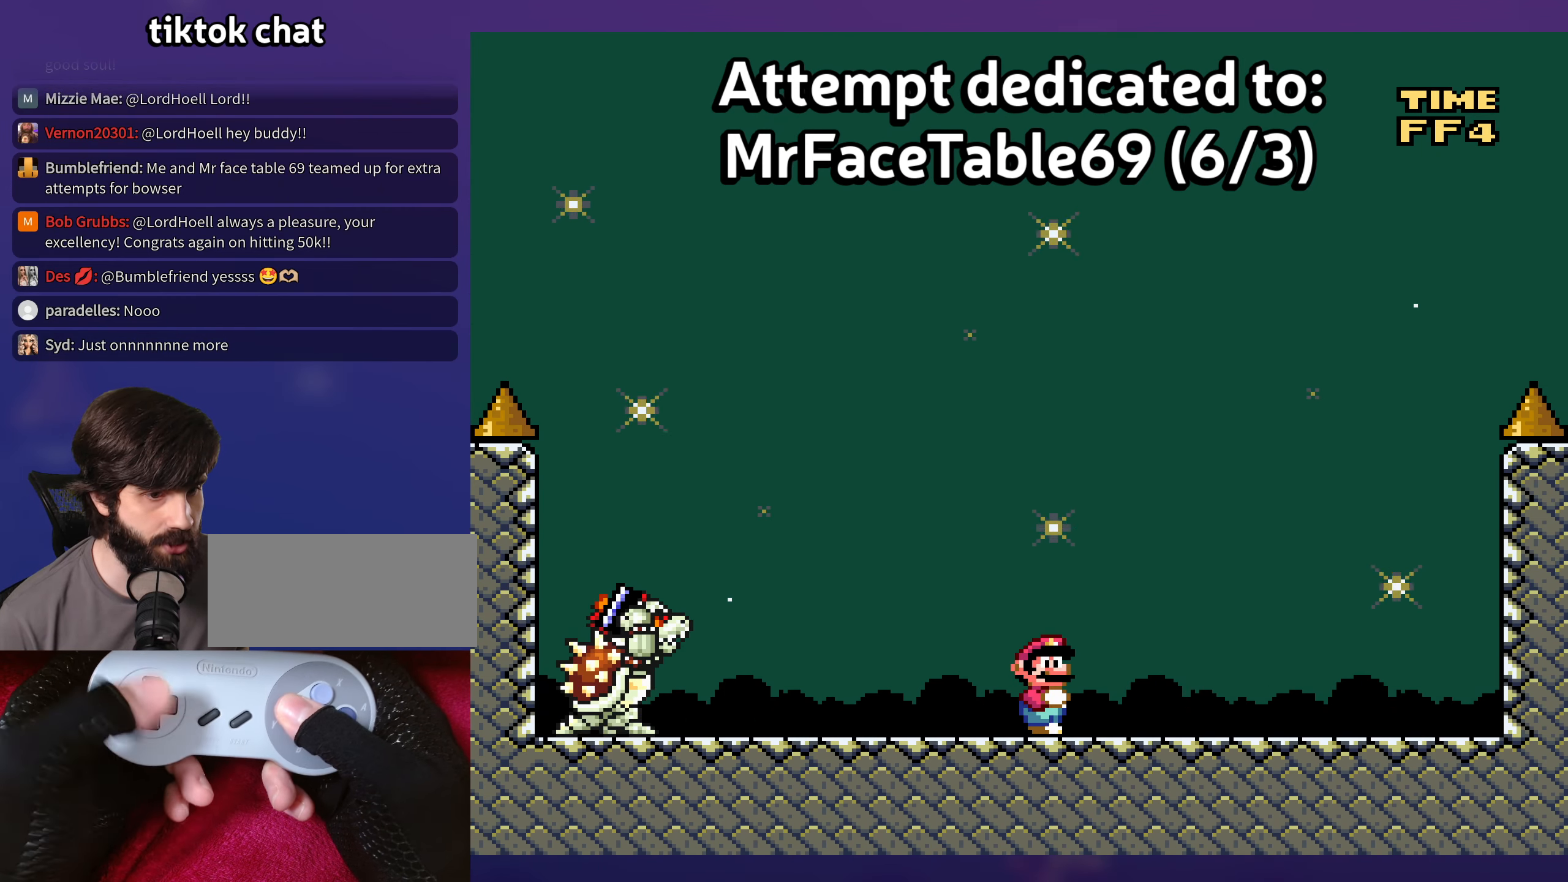
{"buttons": [], "events": []}
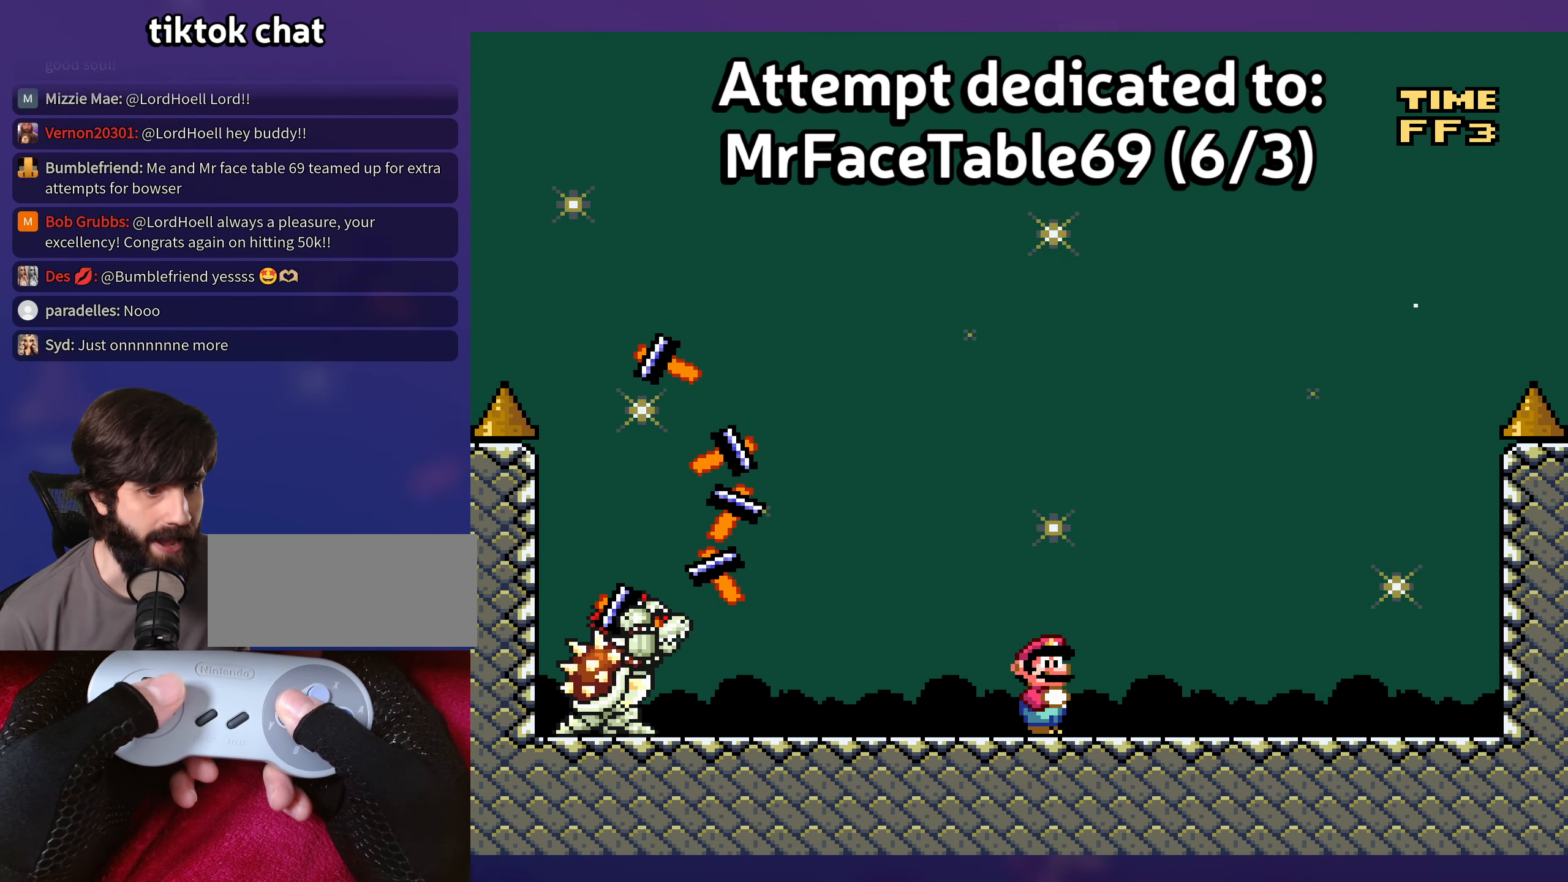
{"buttons": [], "events": []}
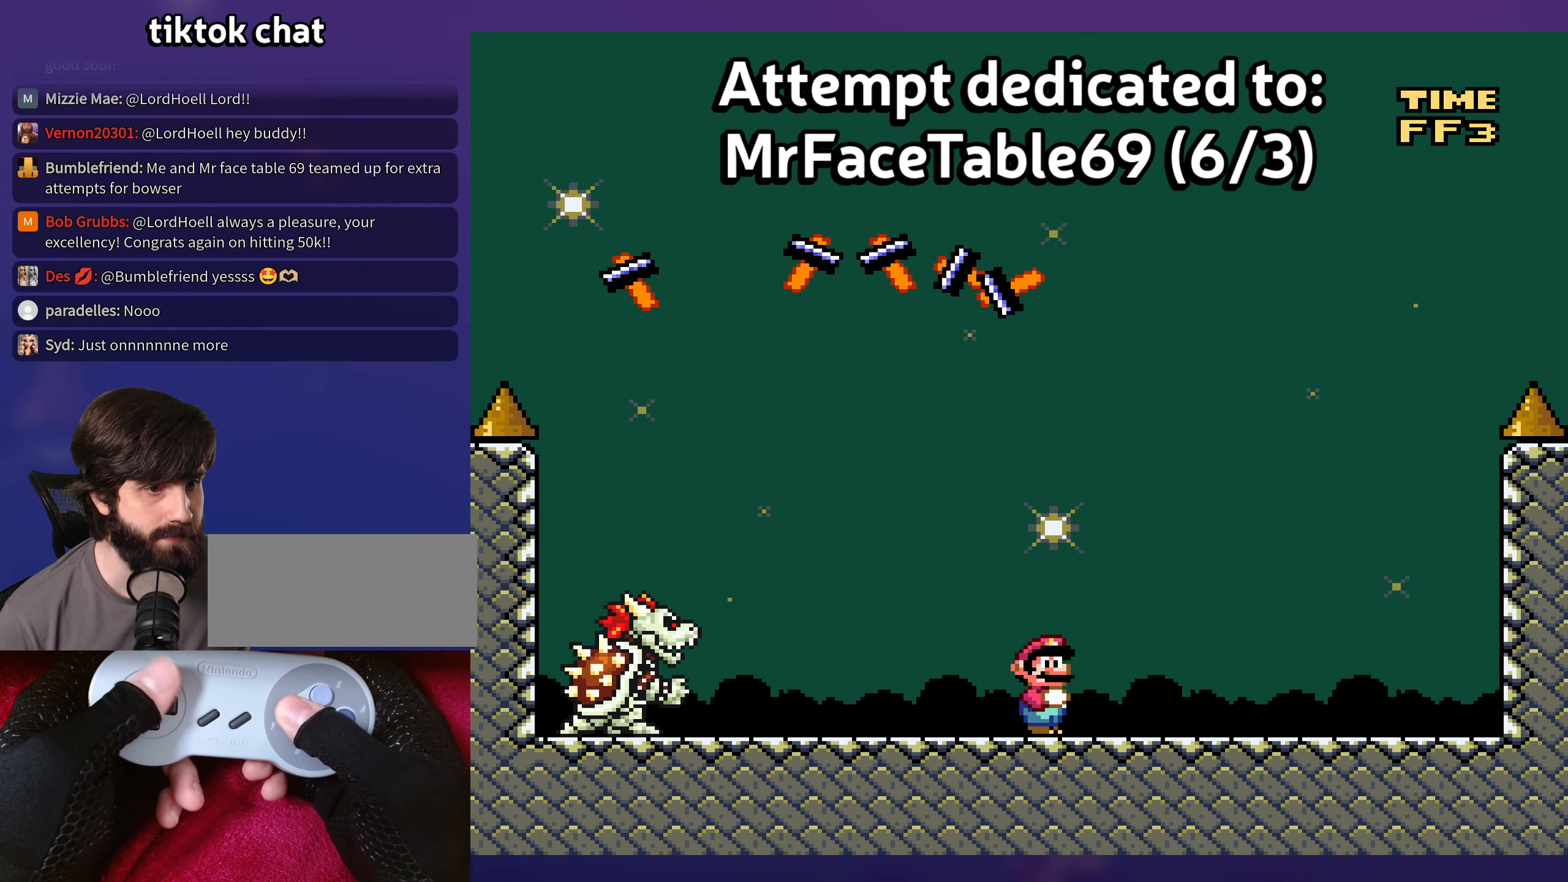
{"buttons": [], "events": [[333, "DPAD_RIGHT", "down"], [500, "DPAD_RIGHT", "up"]]}
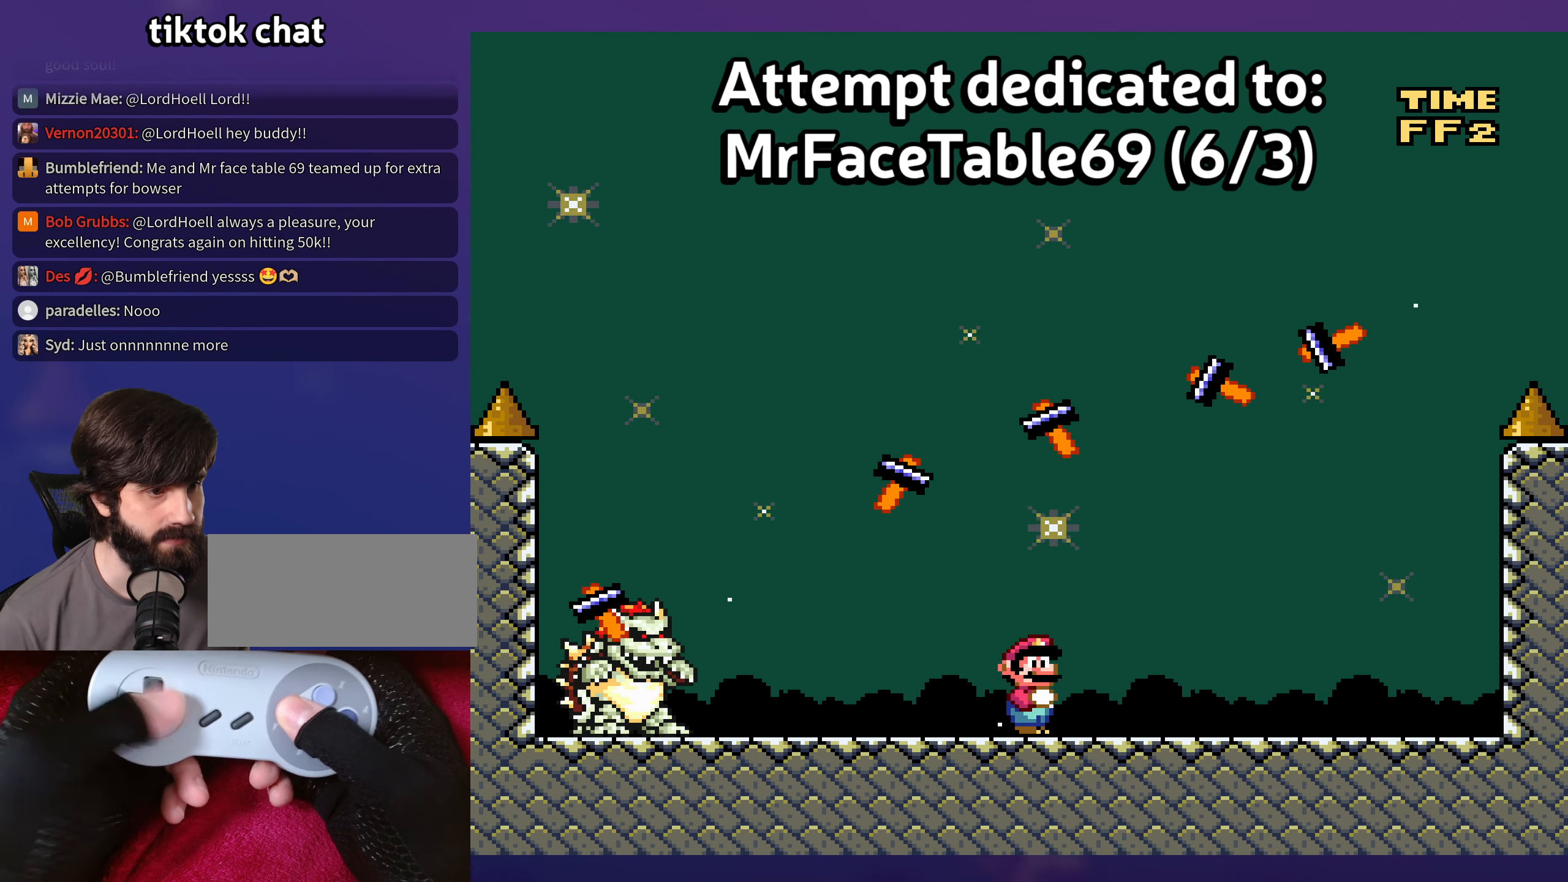
{"buttons": [], "events": []}
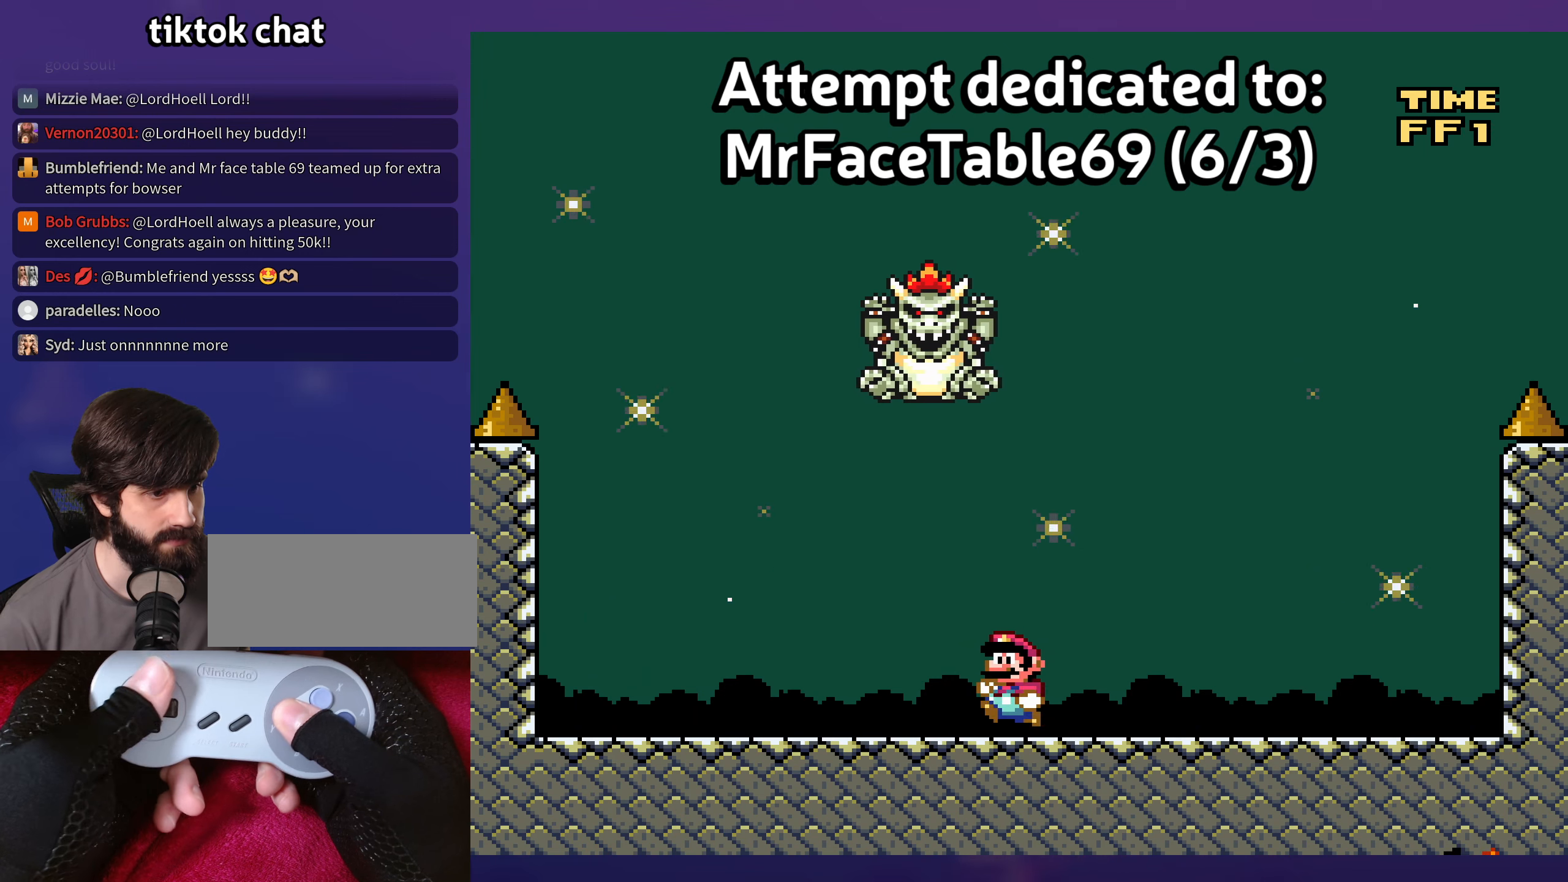
{"buttons": ["B"], "events": [[467, "B", "down"]]}